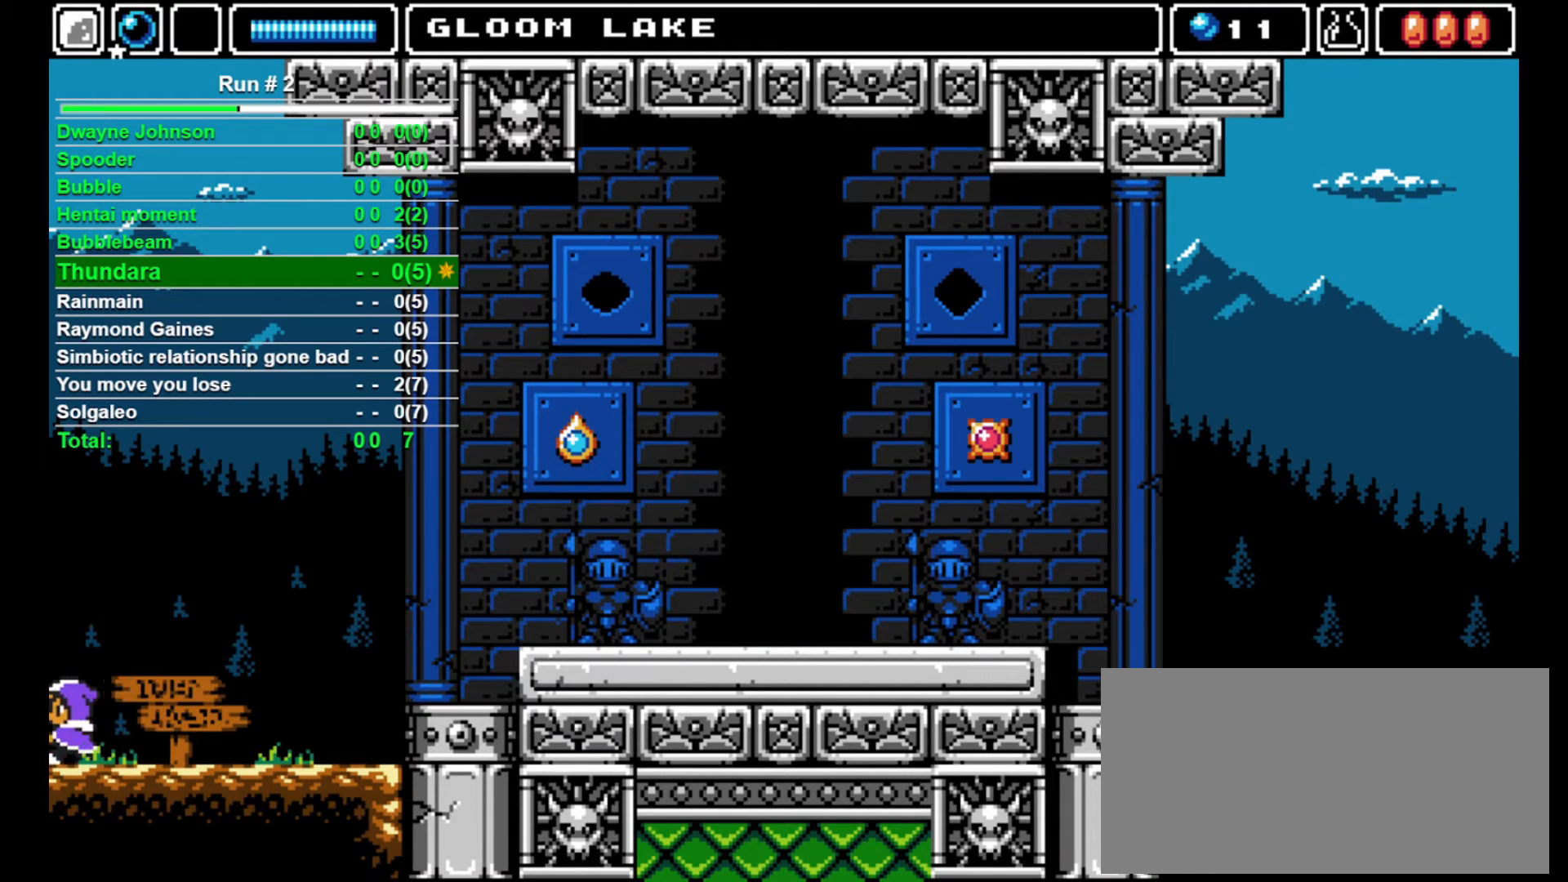
Gameplay with a controller (arcade stick); each line is a JSON object with the inputs held at the frame after it. "events" lists button and stick changes between this image and that frame as [ms after this image, input, new state], when the widget could be followed in between. Not read: L3 R3.
{"buttons": ["DPAD_LEFT"], "events": []}
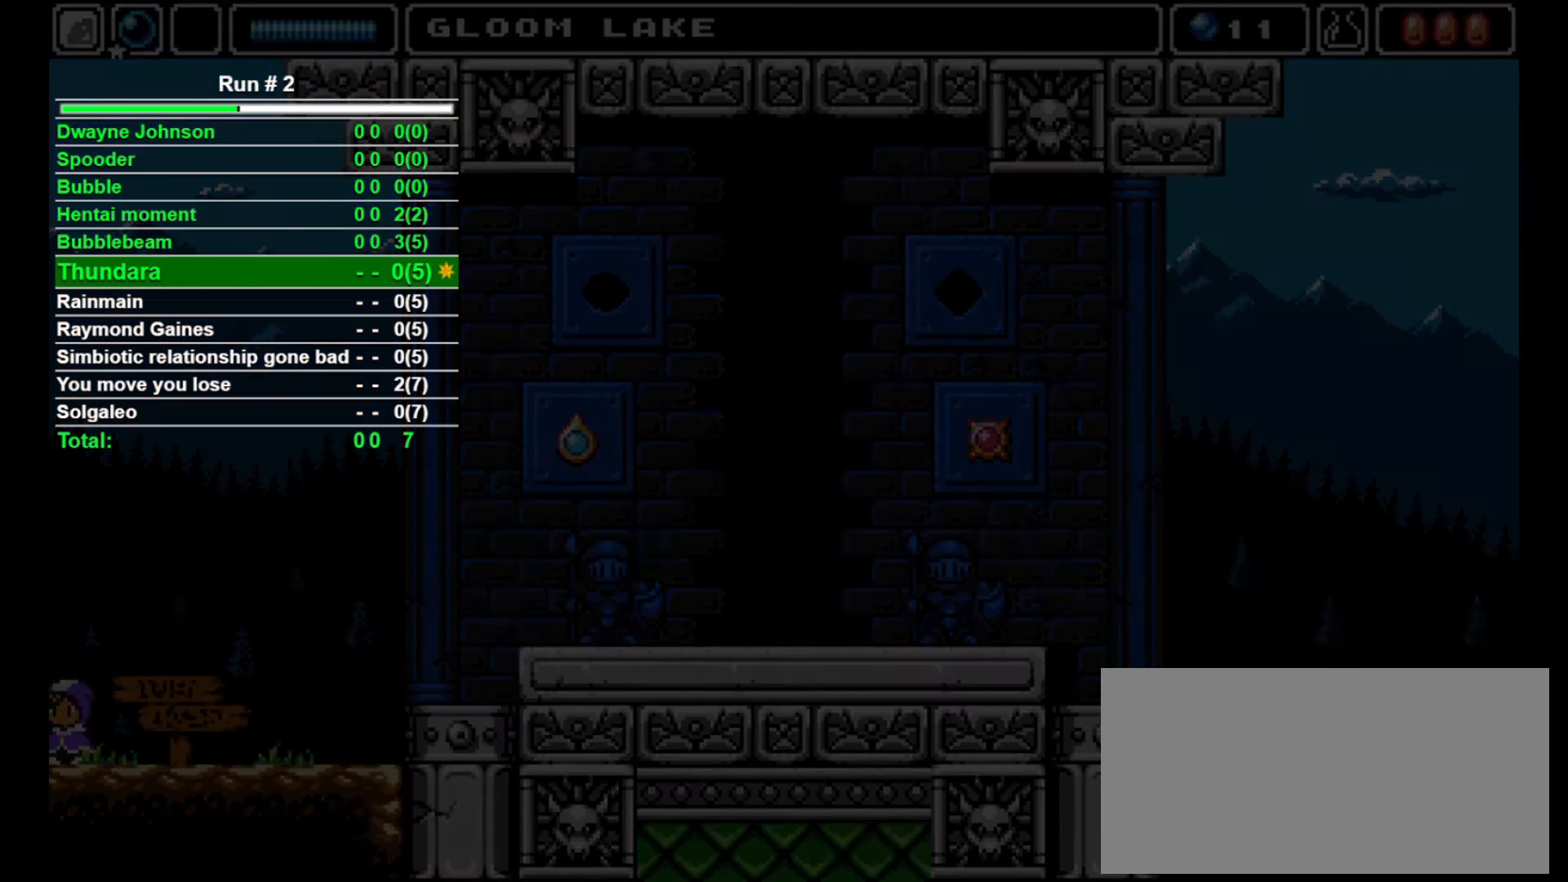
{"buttons": ["DPAD_LEFT"], "events": []}
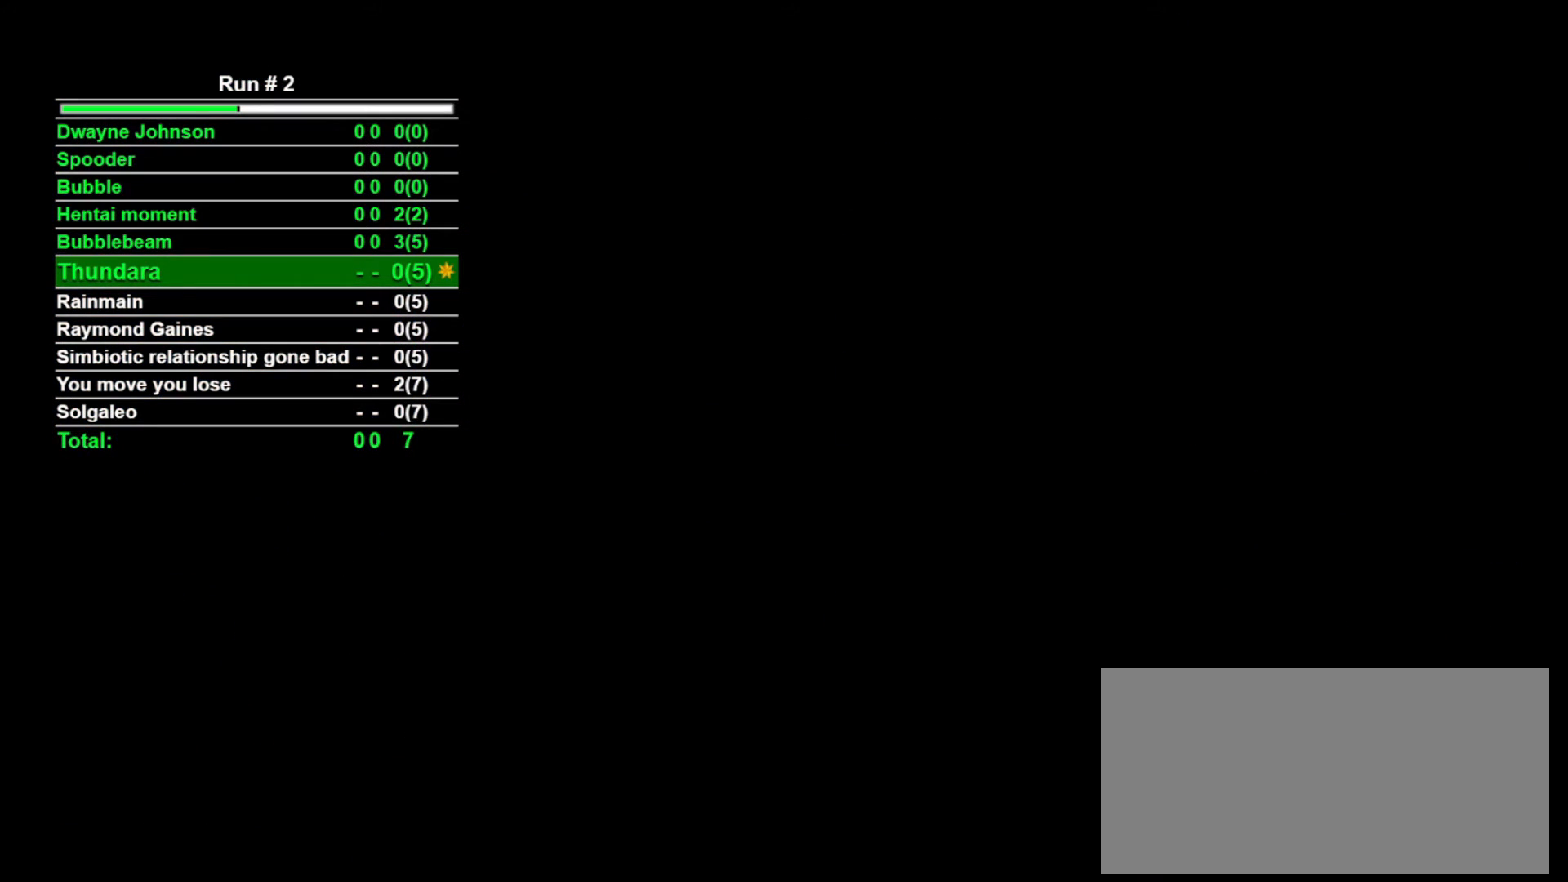
{"buttons": ["DPAD_LEFT"], "events": []}
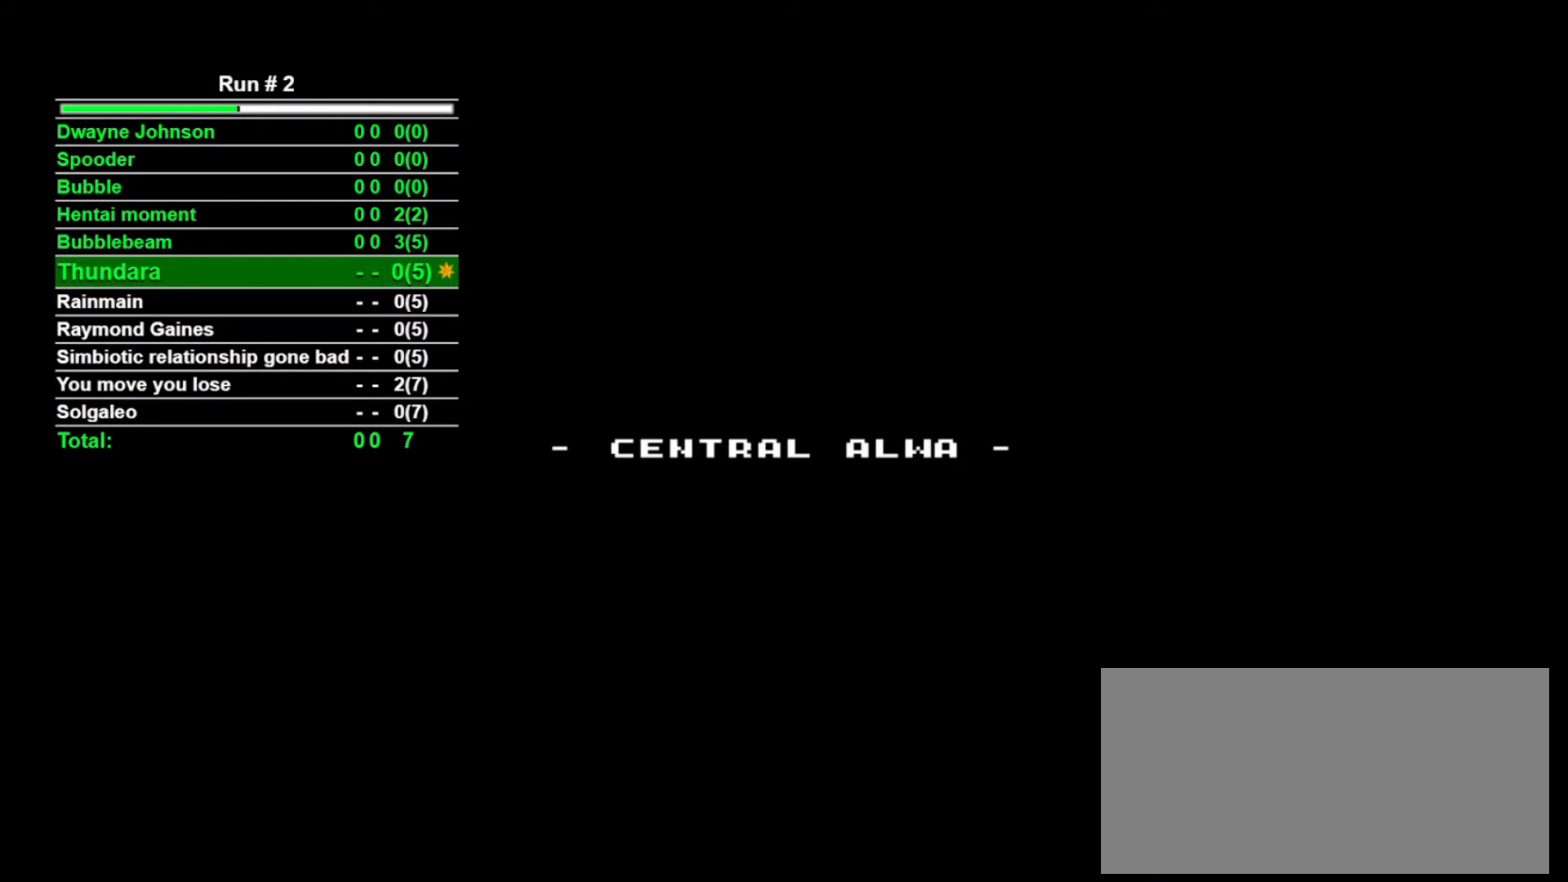
{"buttons": ["DPAD_LEFT"], "events": []}
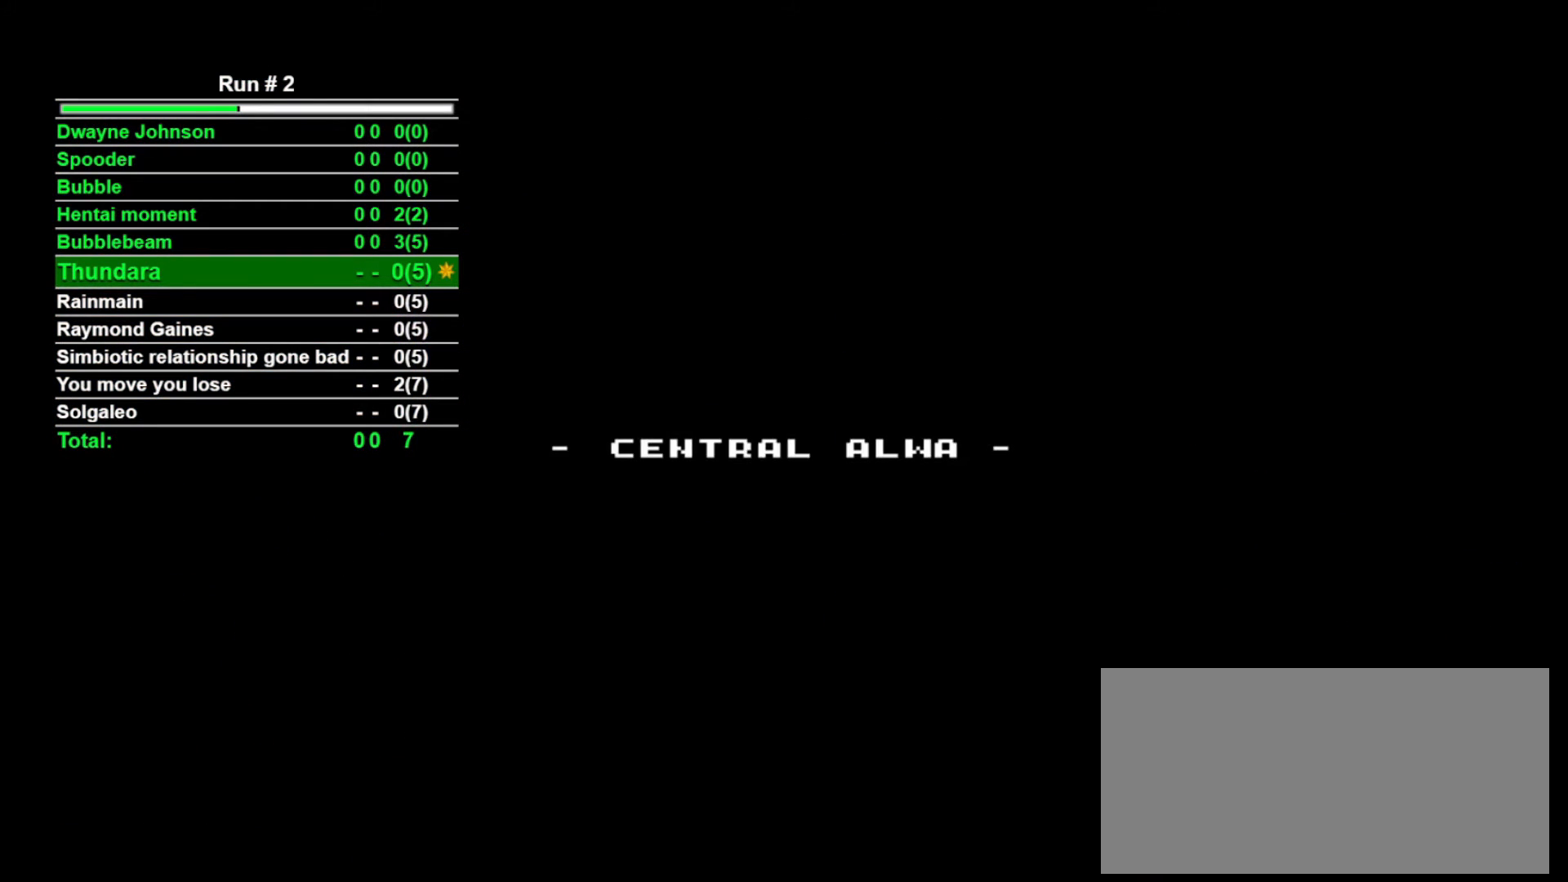
{"buttons": ["DPAD_LEFT"], "events": []}
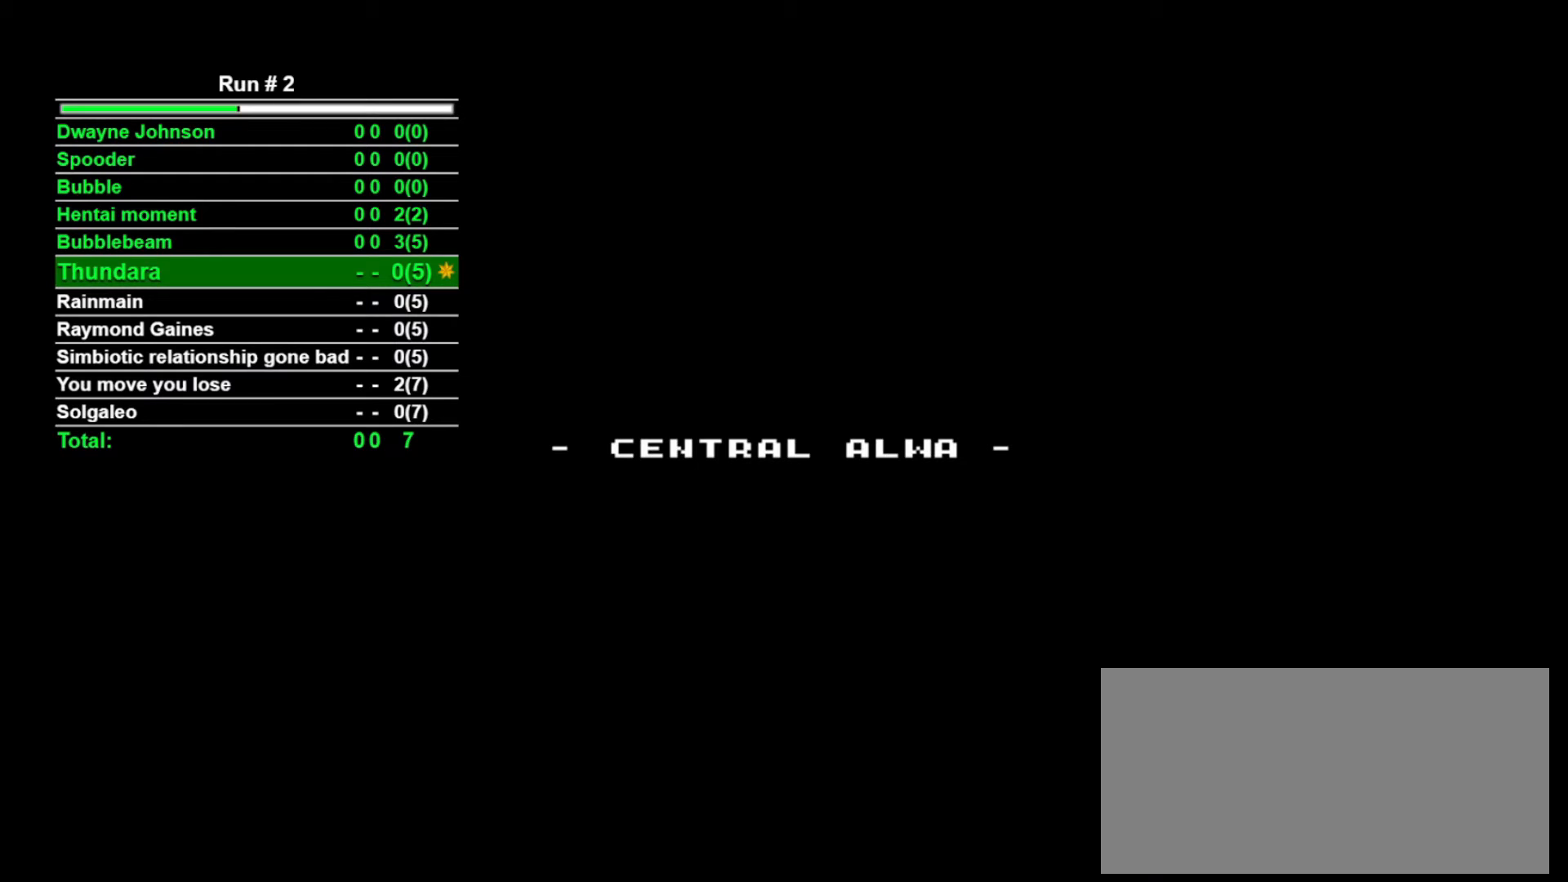
{"buttons": ["DPAD_LEFT"], "events": []}
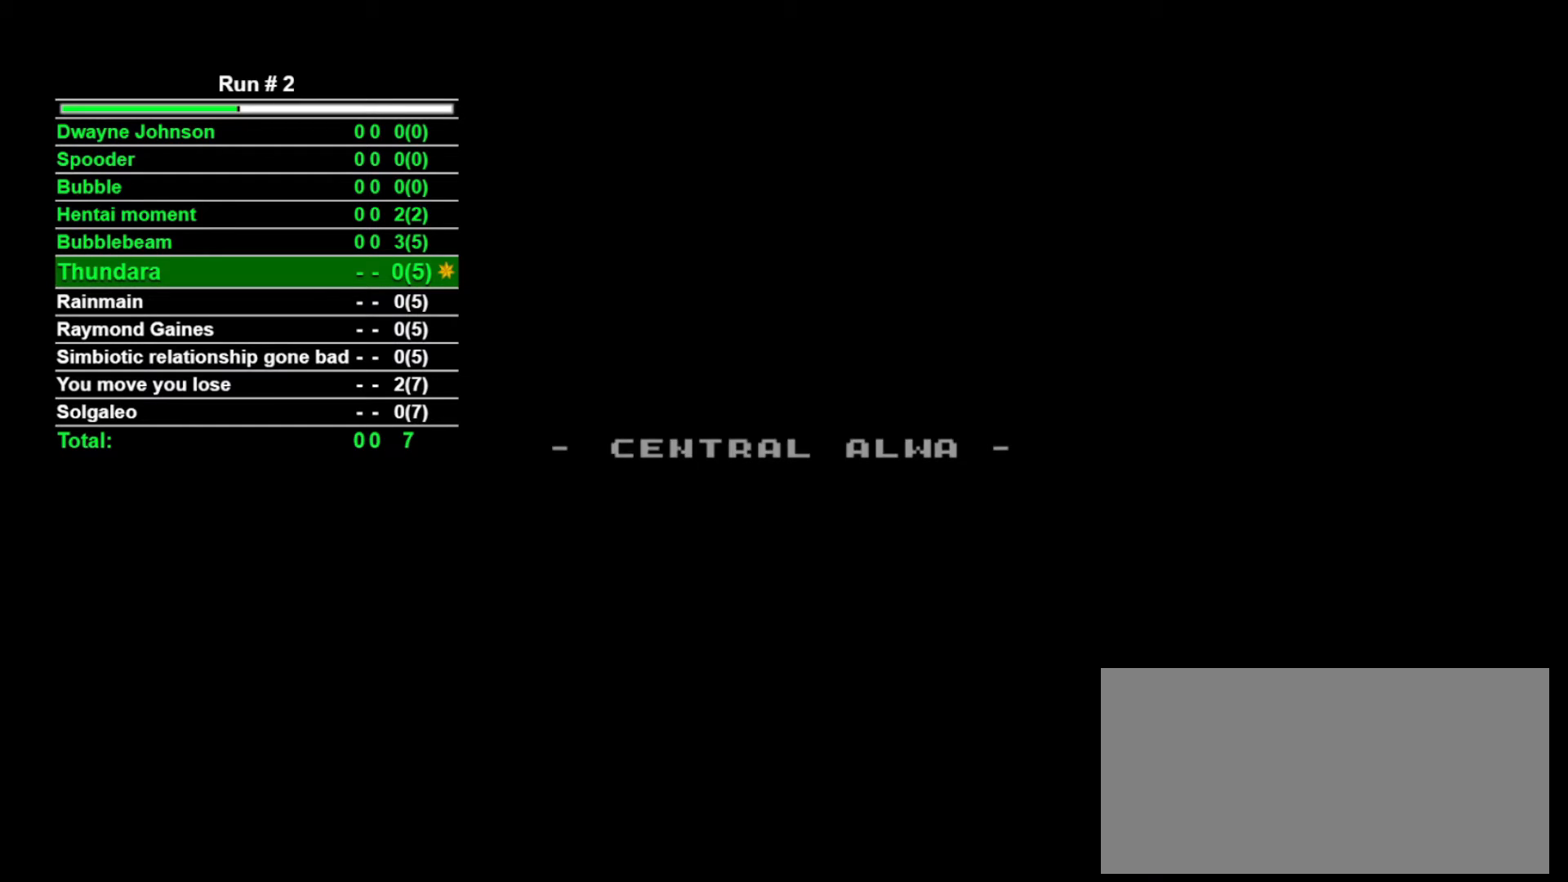
{"buttons": ["DPAD_LEFT"], "events": []}
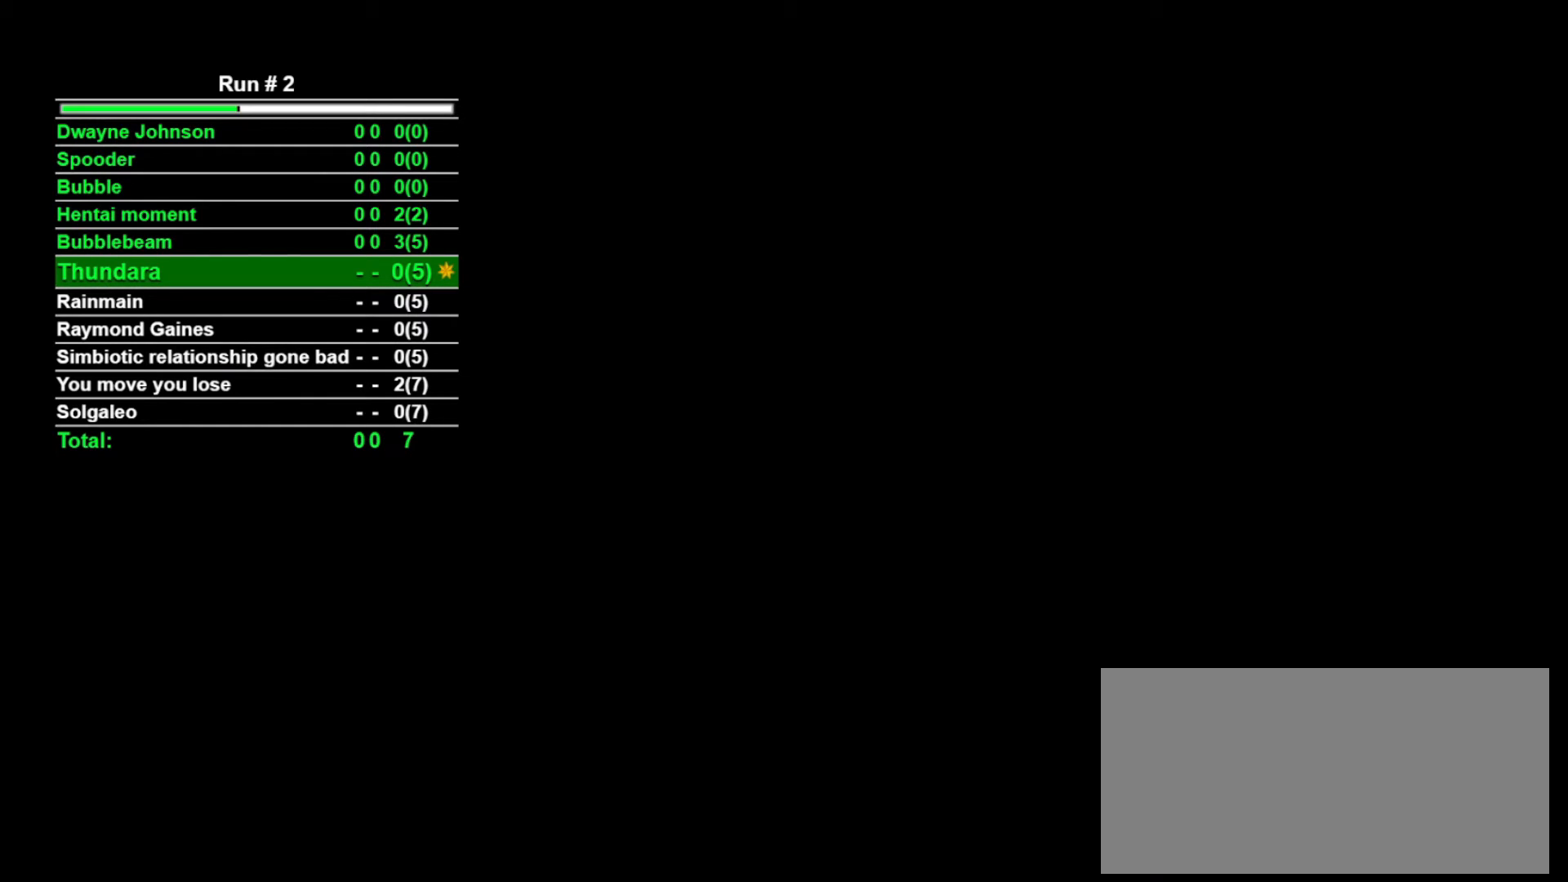
{"buttons": ["DPAD_LEFT"], "events": []}
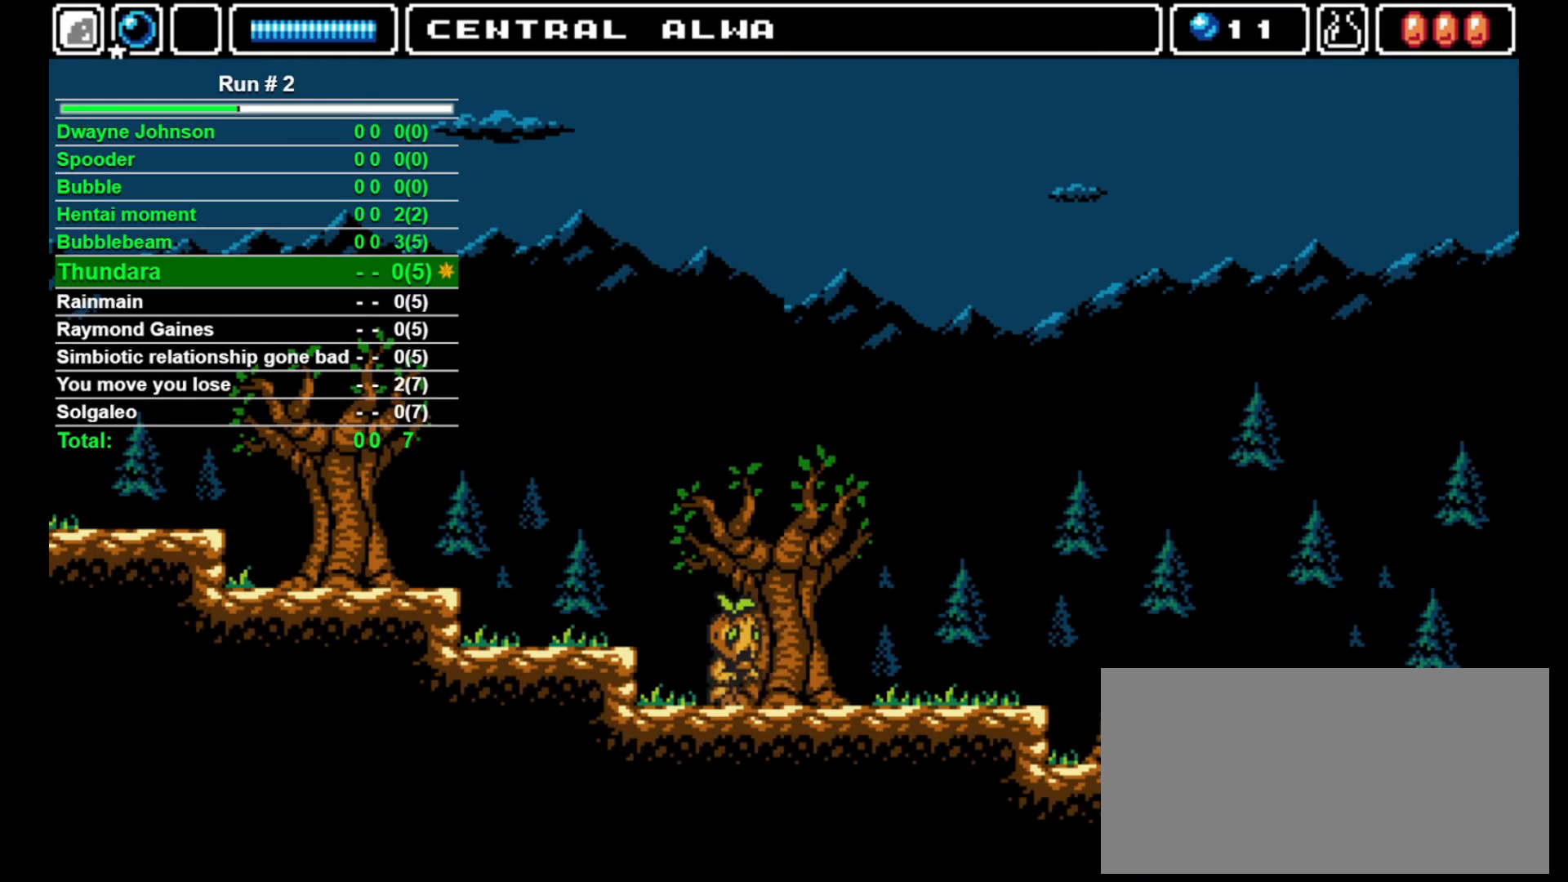
{"buttons": ["DPAD_LEFT"], "events": []}
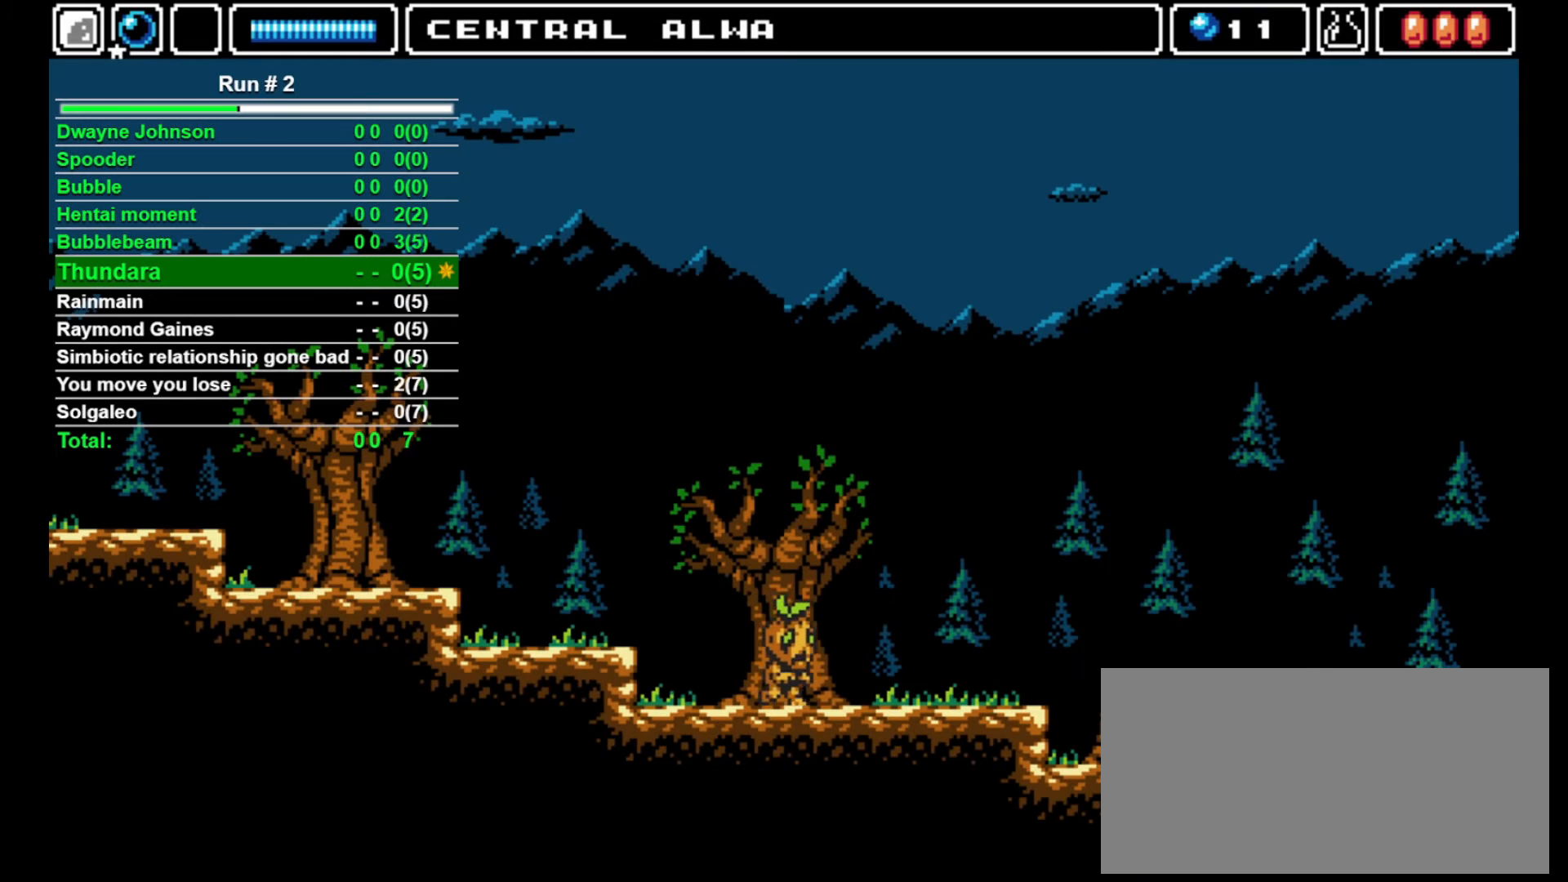
{"buttons": ["CROSS", "DPAD_LEFT"], "events": [[467, "CROSS", "down"]]}
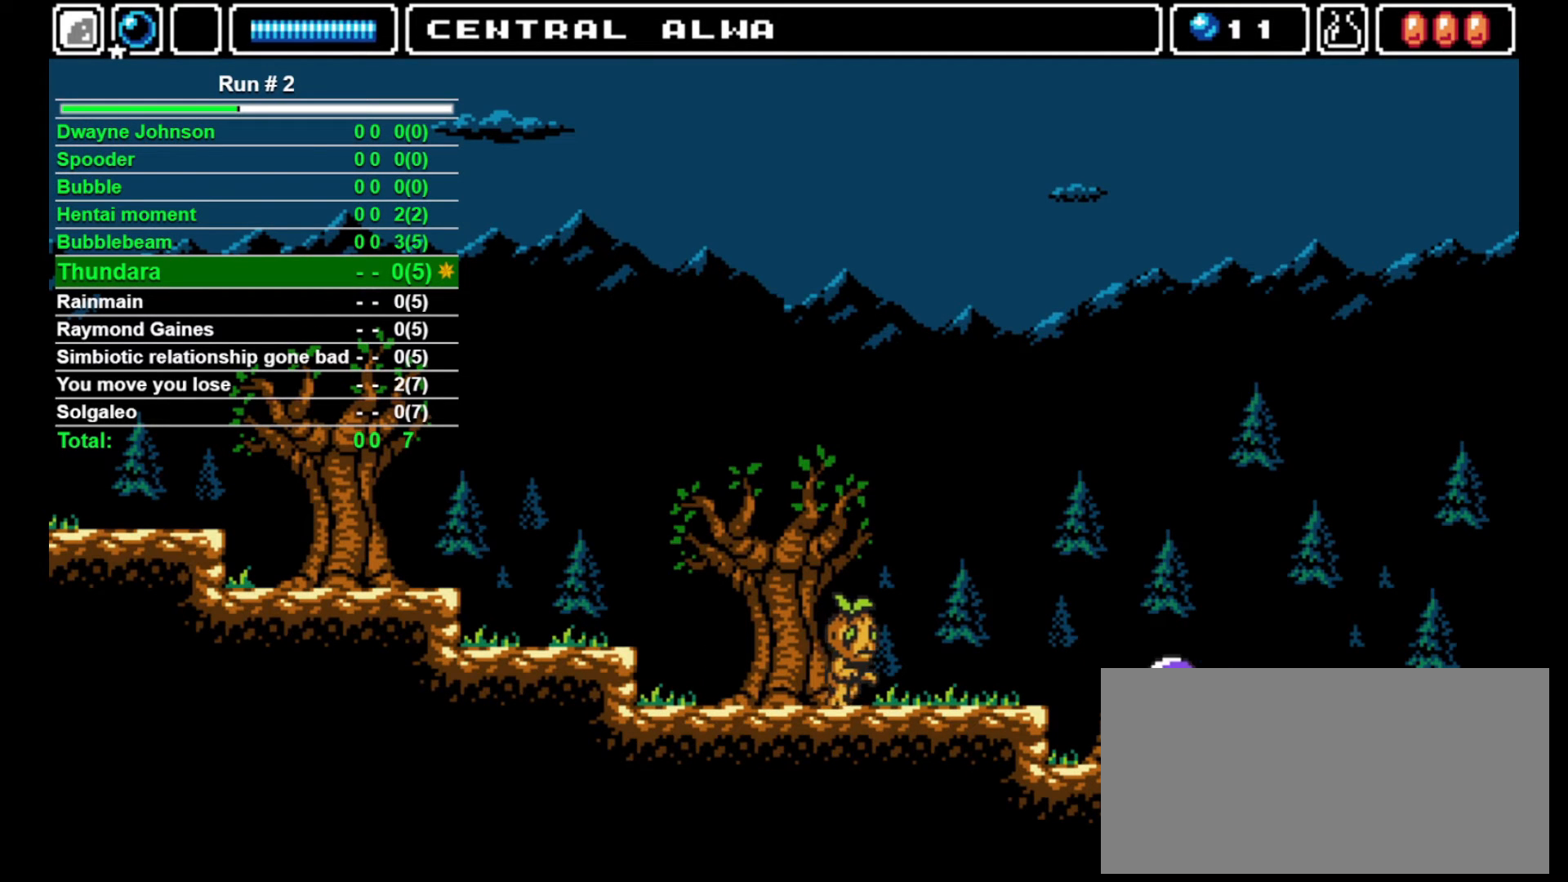
{"buttons": ["SQUARE", "DPAD_LEFT"], "events": [[100, "CROSS", "up"], [500, "SQUARE", "down"]]}
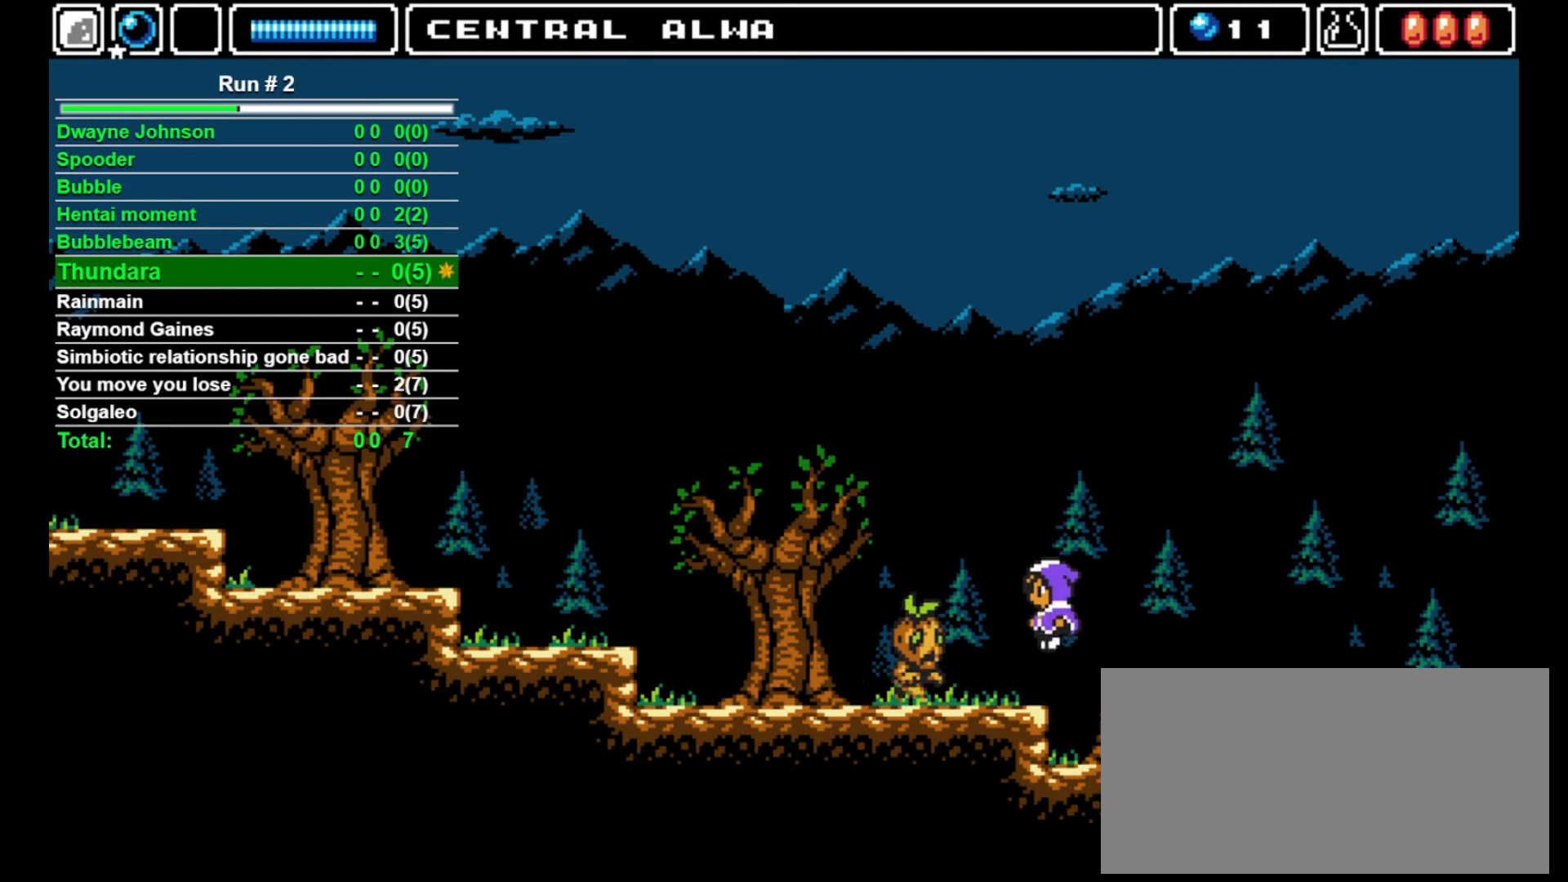
{"buttons": [], "events": [[67, "DPAD_LEFT", "up"], [100, "SQUARE", "up"]]}
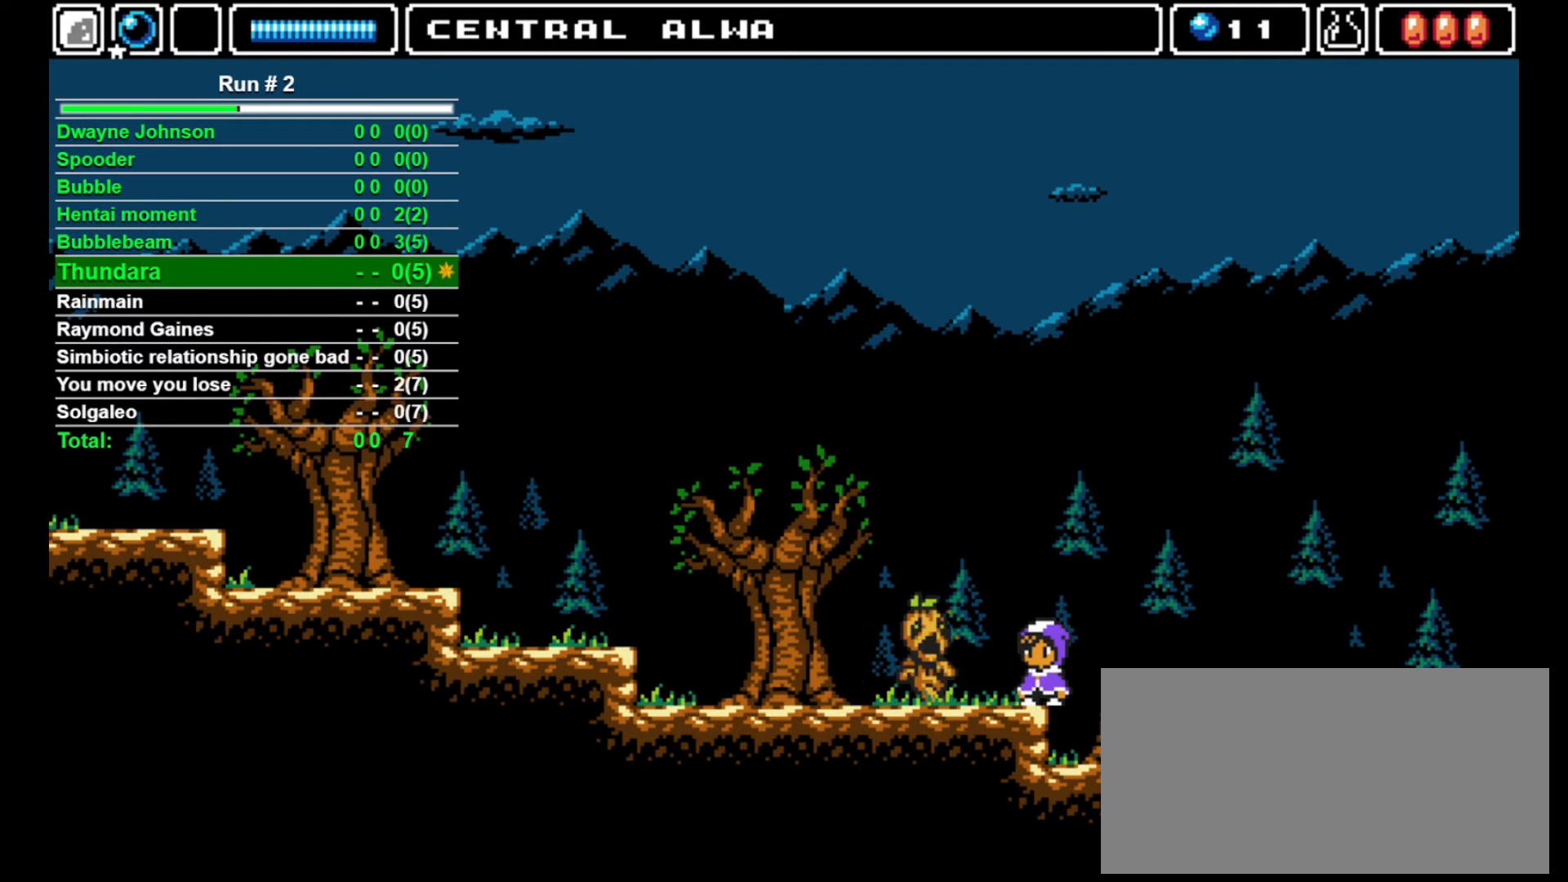
{"buttons": ["DPAD_LEFT"], "events": [[100, "DPAD_LEFT", "down"]]}
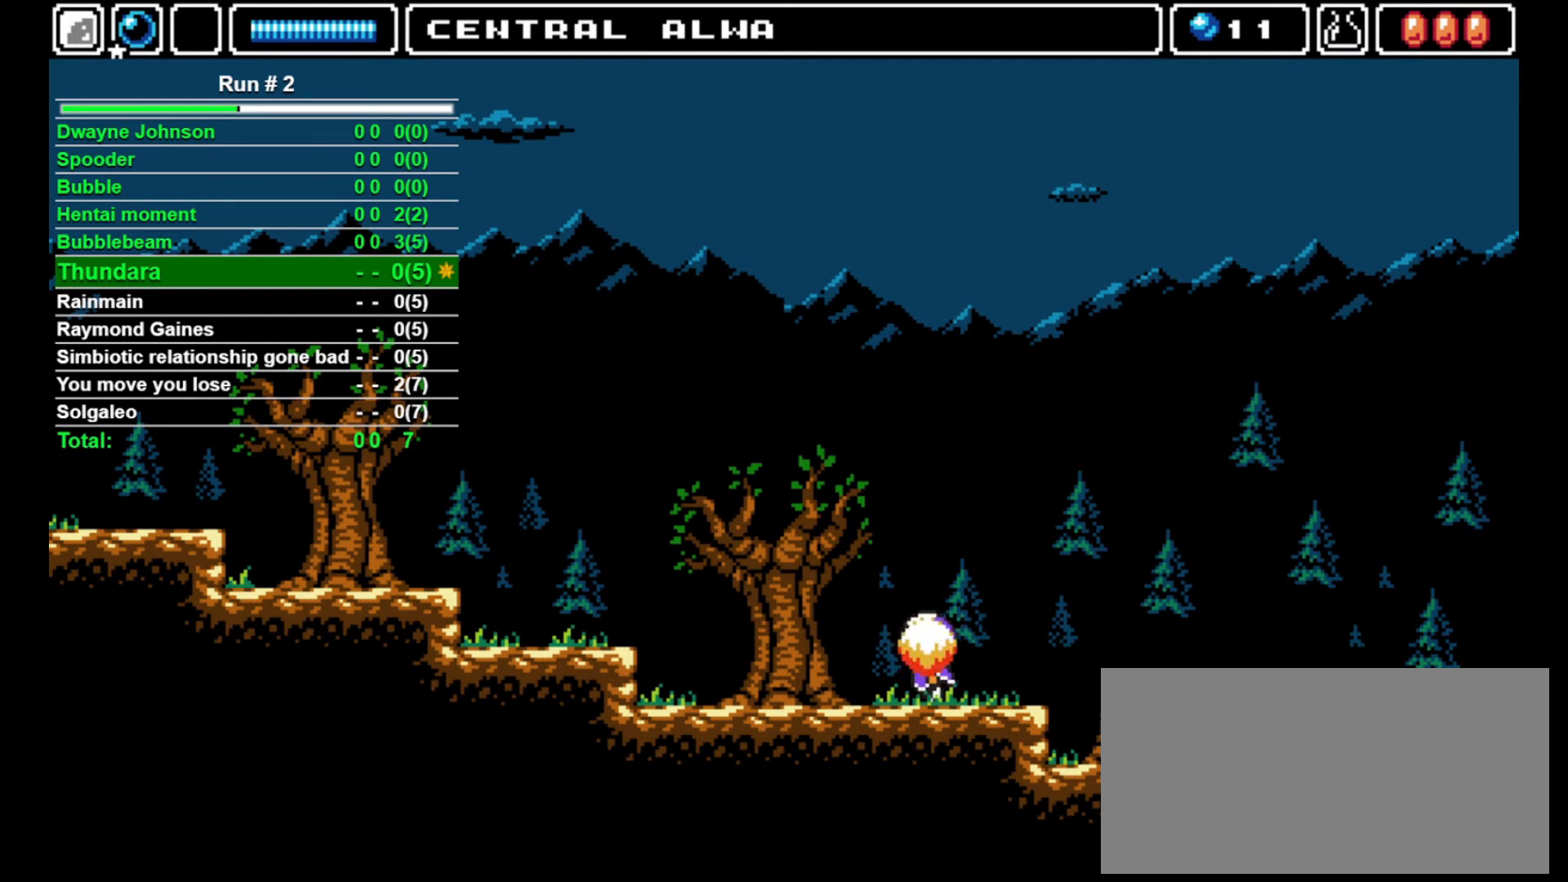
{"buttons": ["CROSS", "DPAD_LEFT"], "events": [[500, "CROSS", "down"]]}
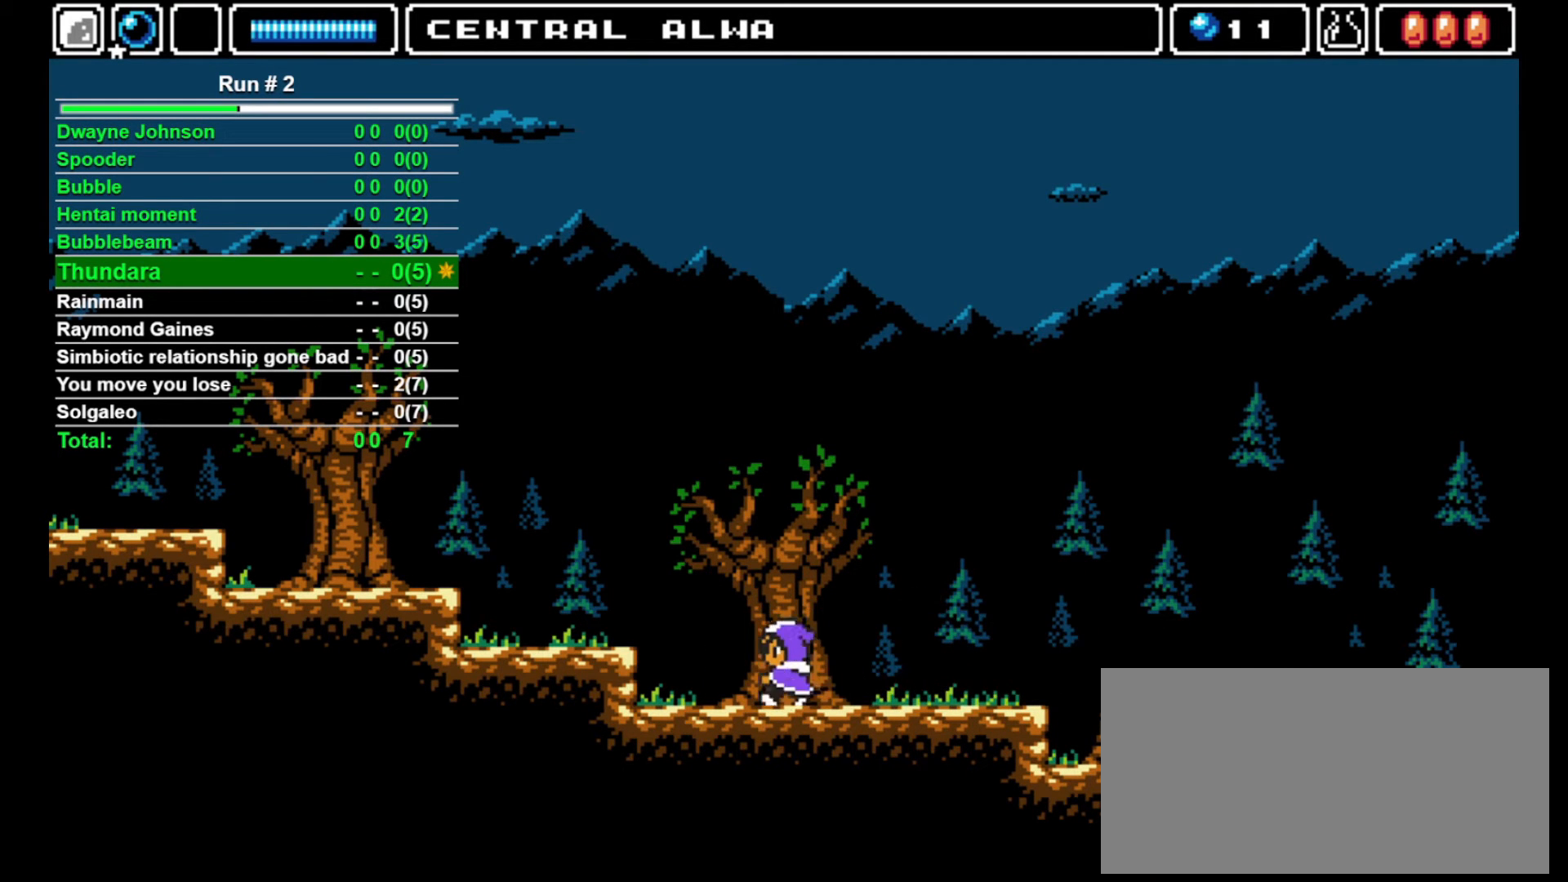
{"buttons": ["DPAD_LEFT"], "events": [[233, "CROSS", "up"]]}
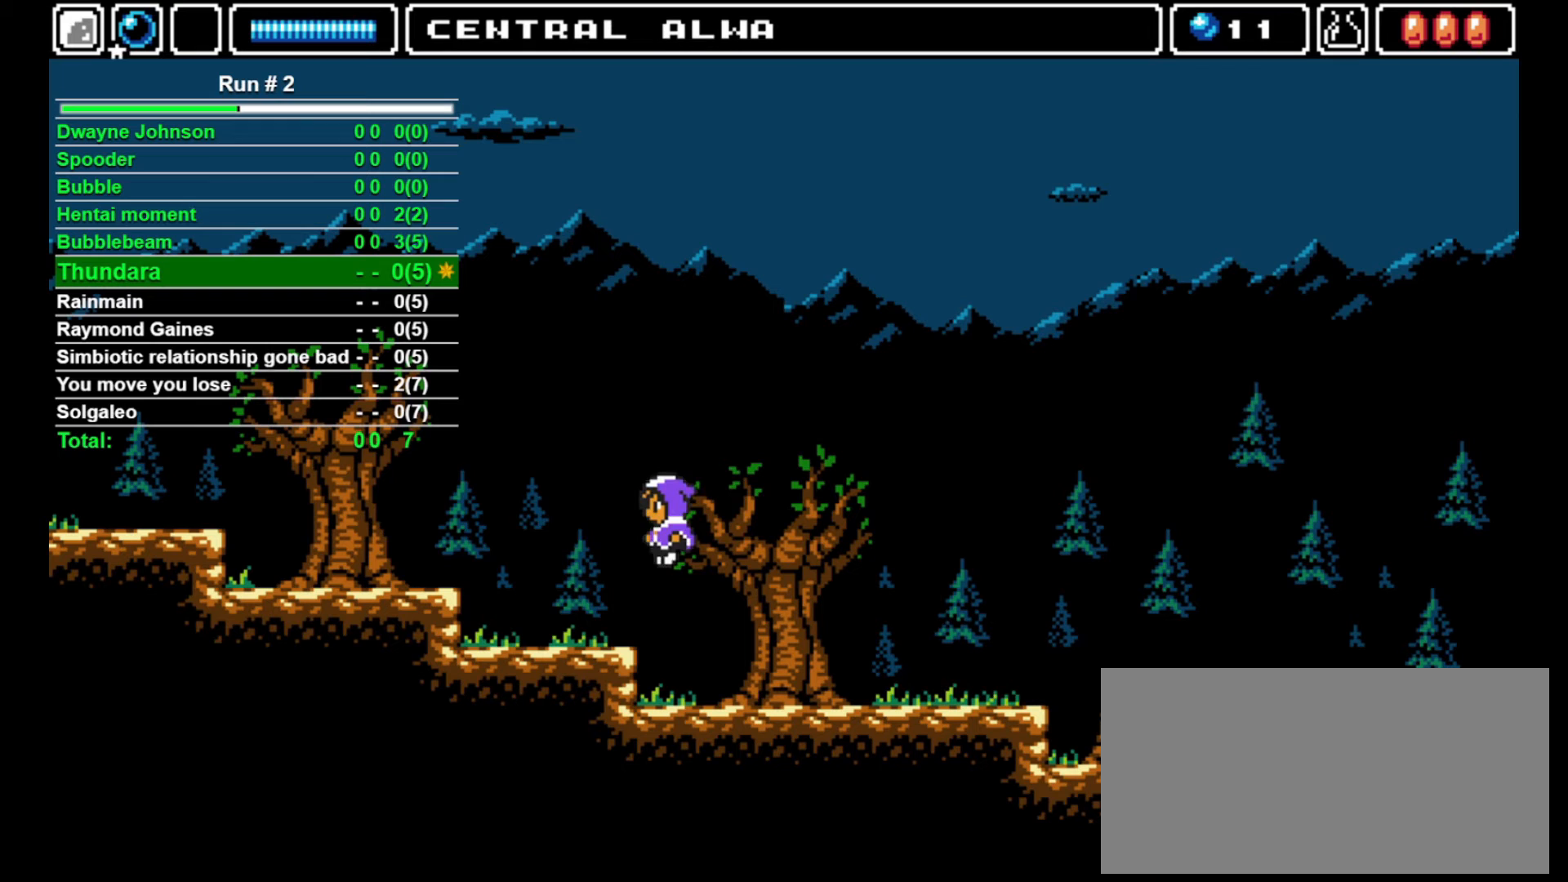
{"buttons": ["CROSS", "DPAD_LEFT"], "events": [[433, "CROSS", "down"]]}
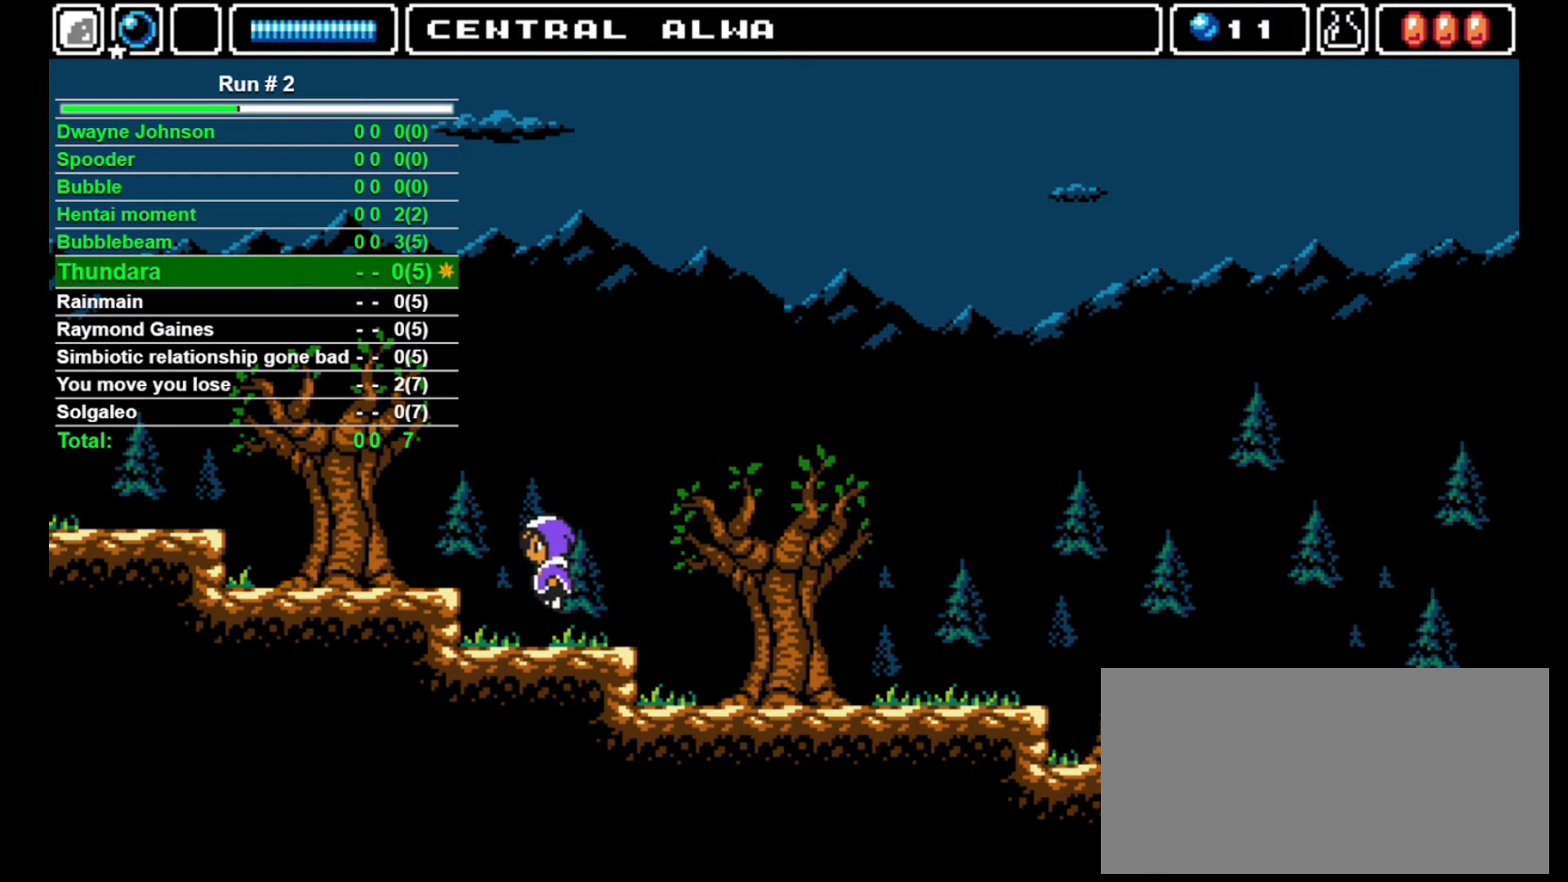
{"buttons": ["DPAD_LEFT"], "events": [[33, "CROSS", "up"]]}
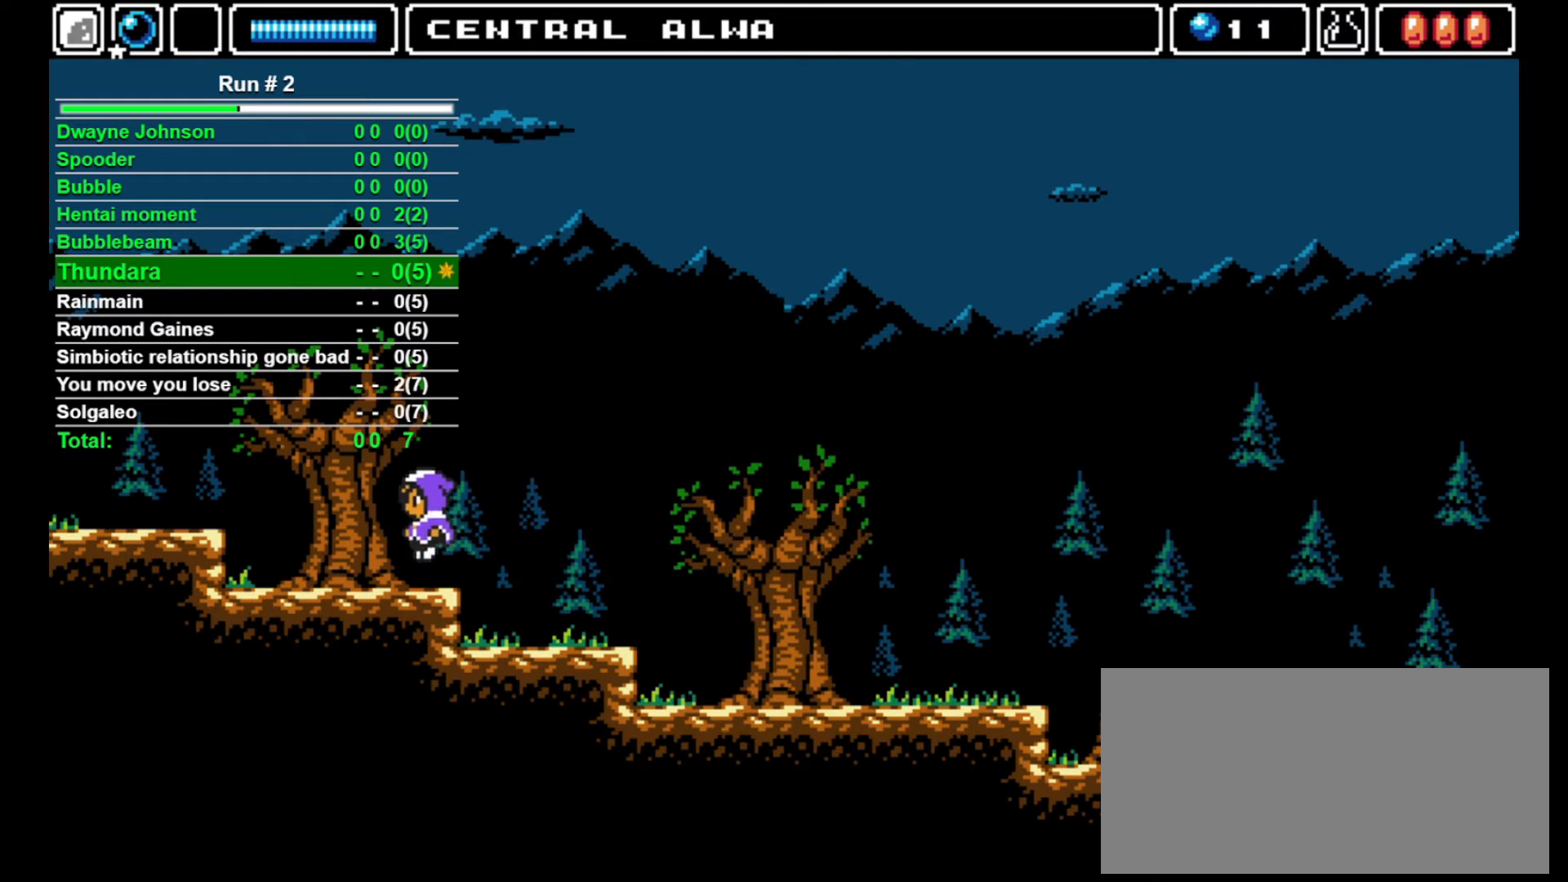
{"buttons": ["CROSS", "DPAD_LEFT"], "events": [[267, "CROSS", "down"]]}
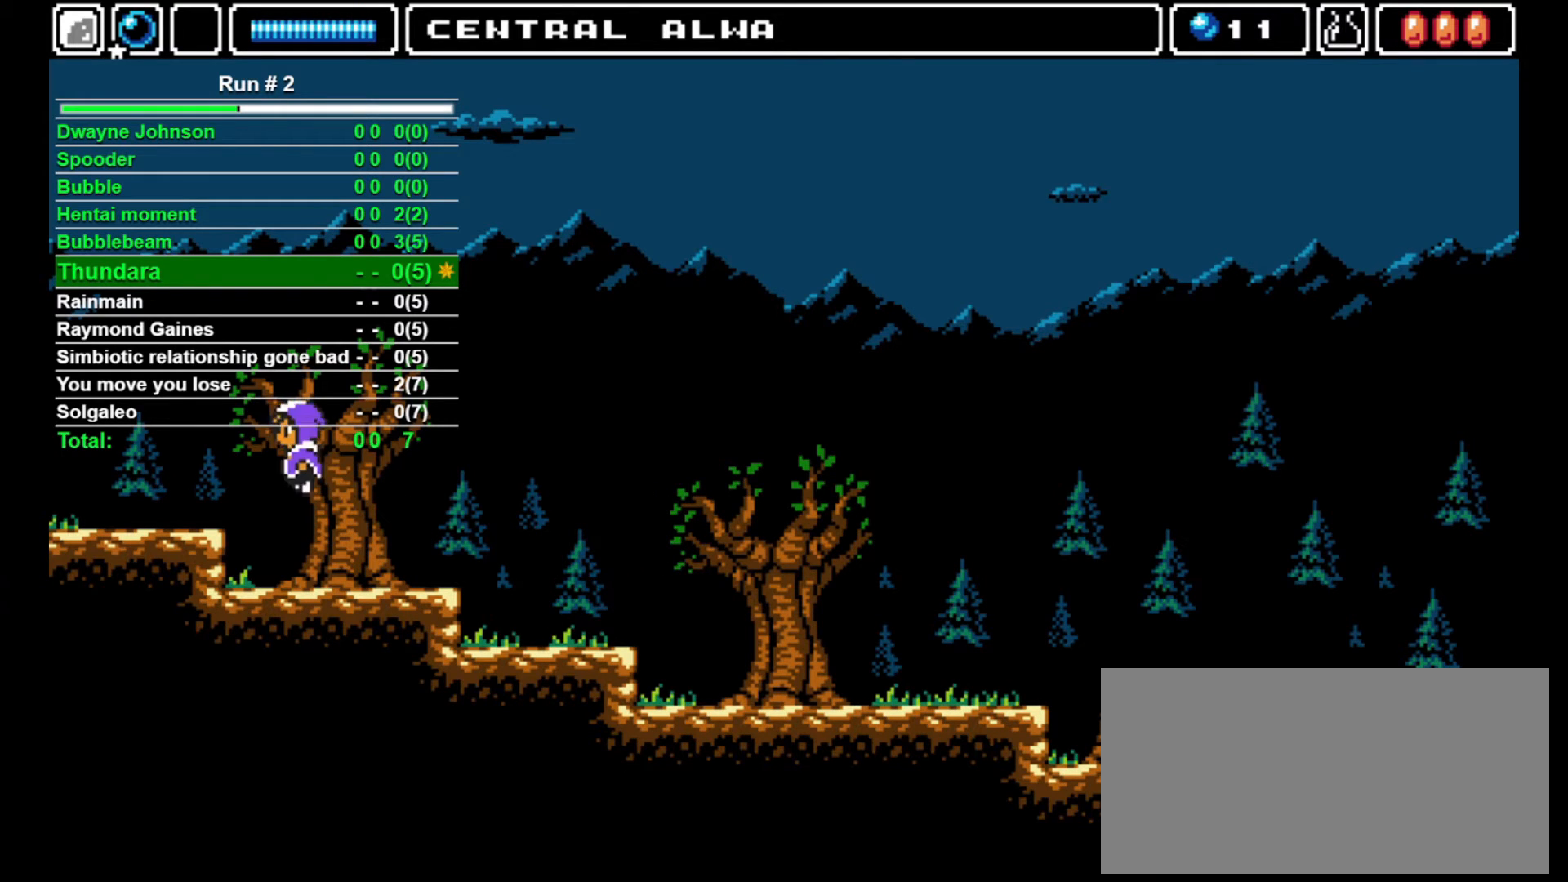
{"buttons": ["DPAD_LEFT"], "events": [[100, "CROSS", "up"]]}
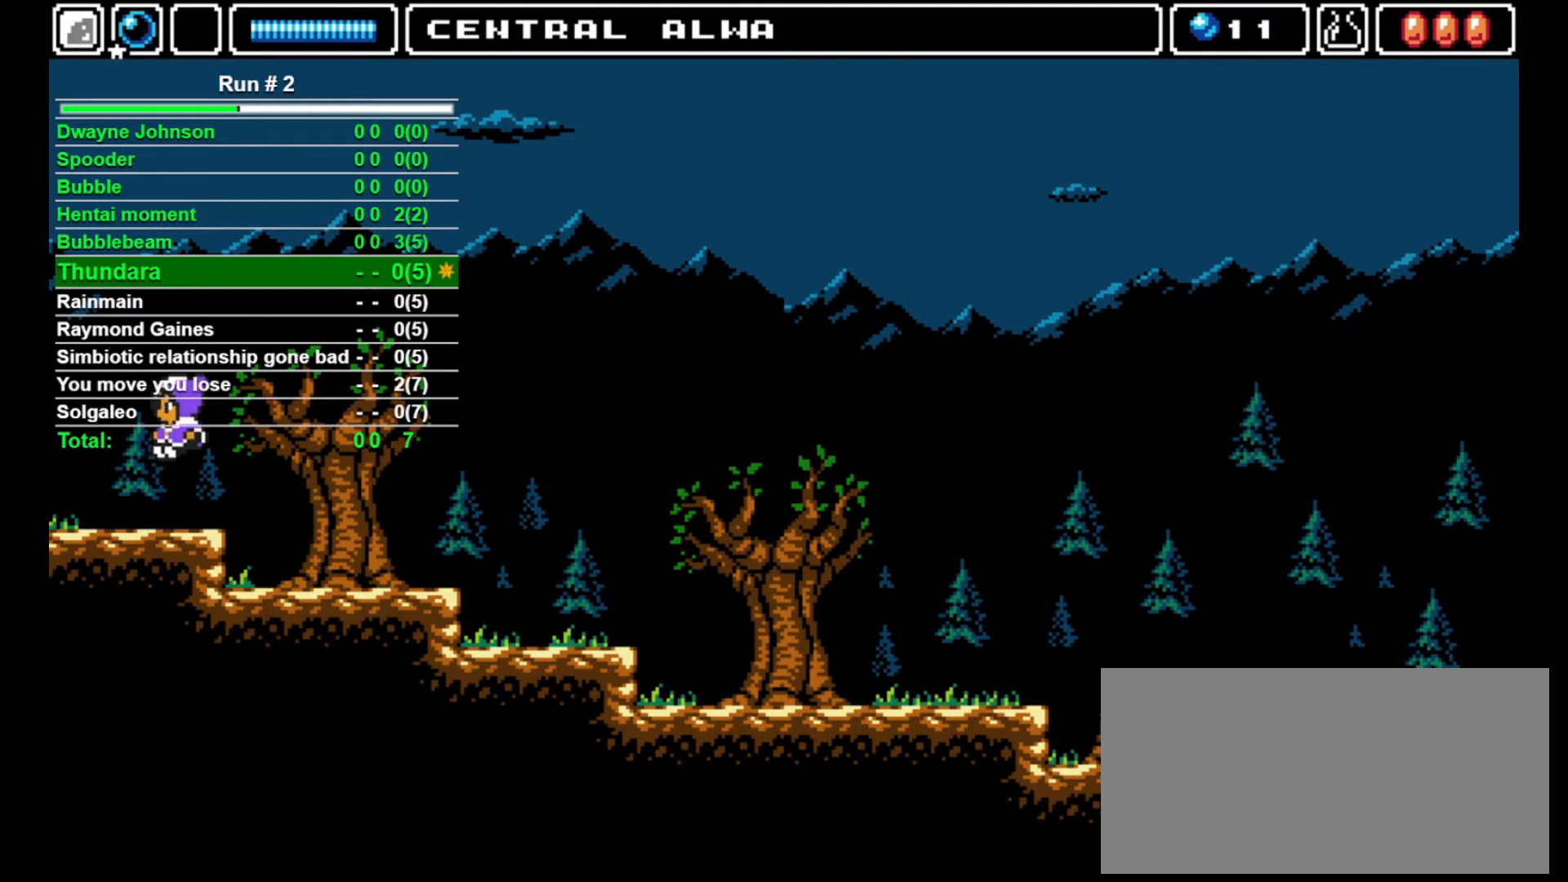
{"buttons": [], "events": [[500, "DPAD_LEFT", "up"]]}
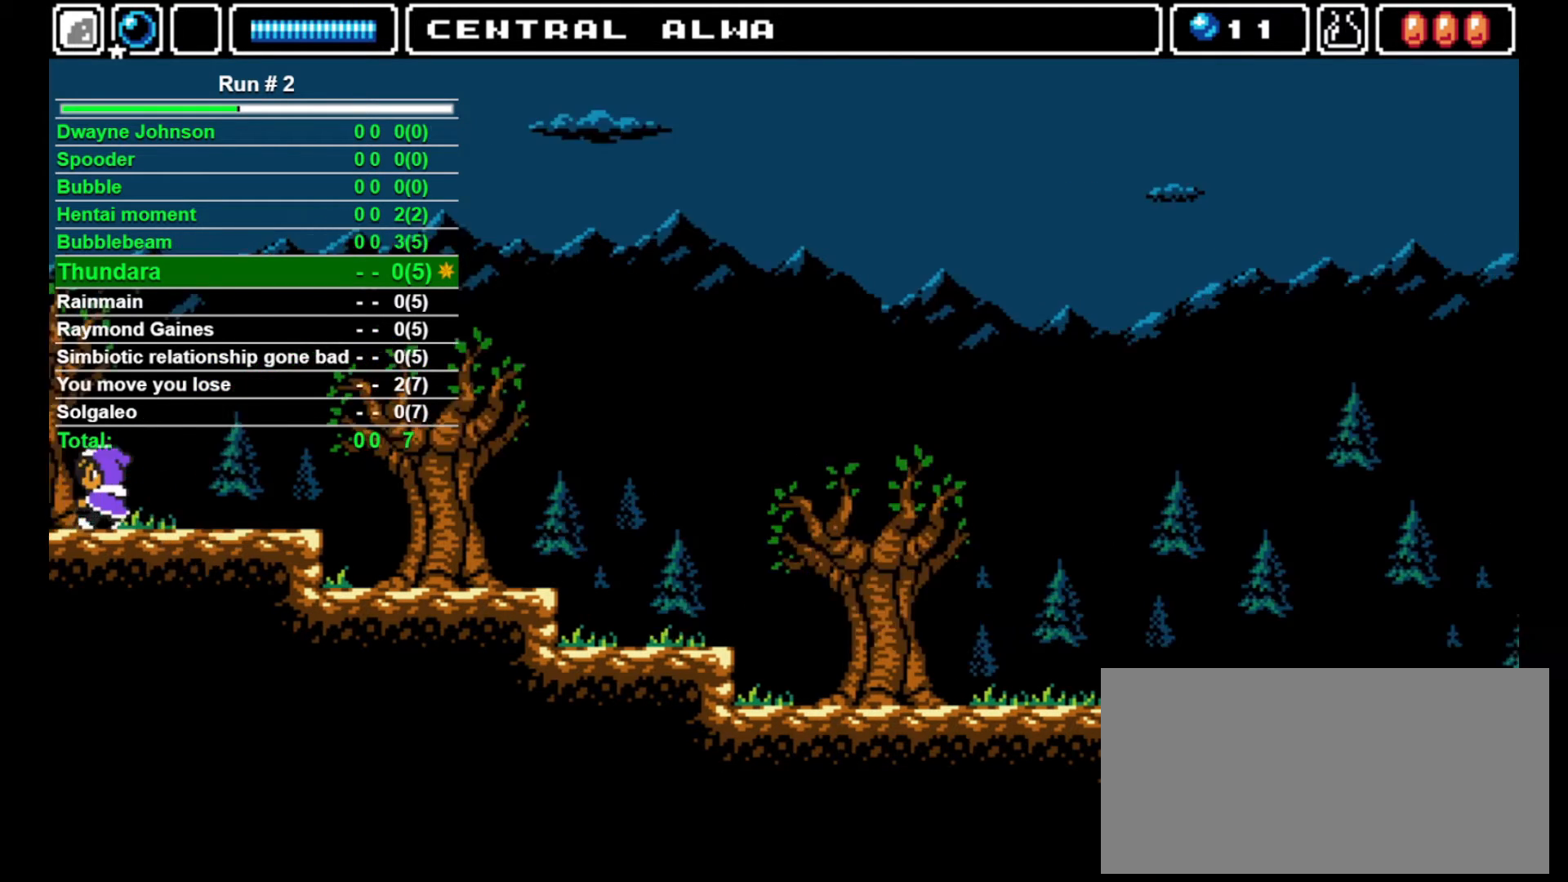
{"buttons": [], "events": []}
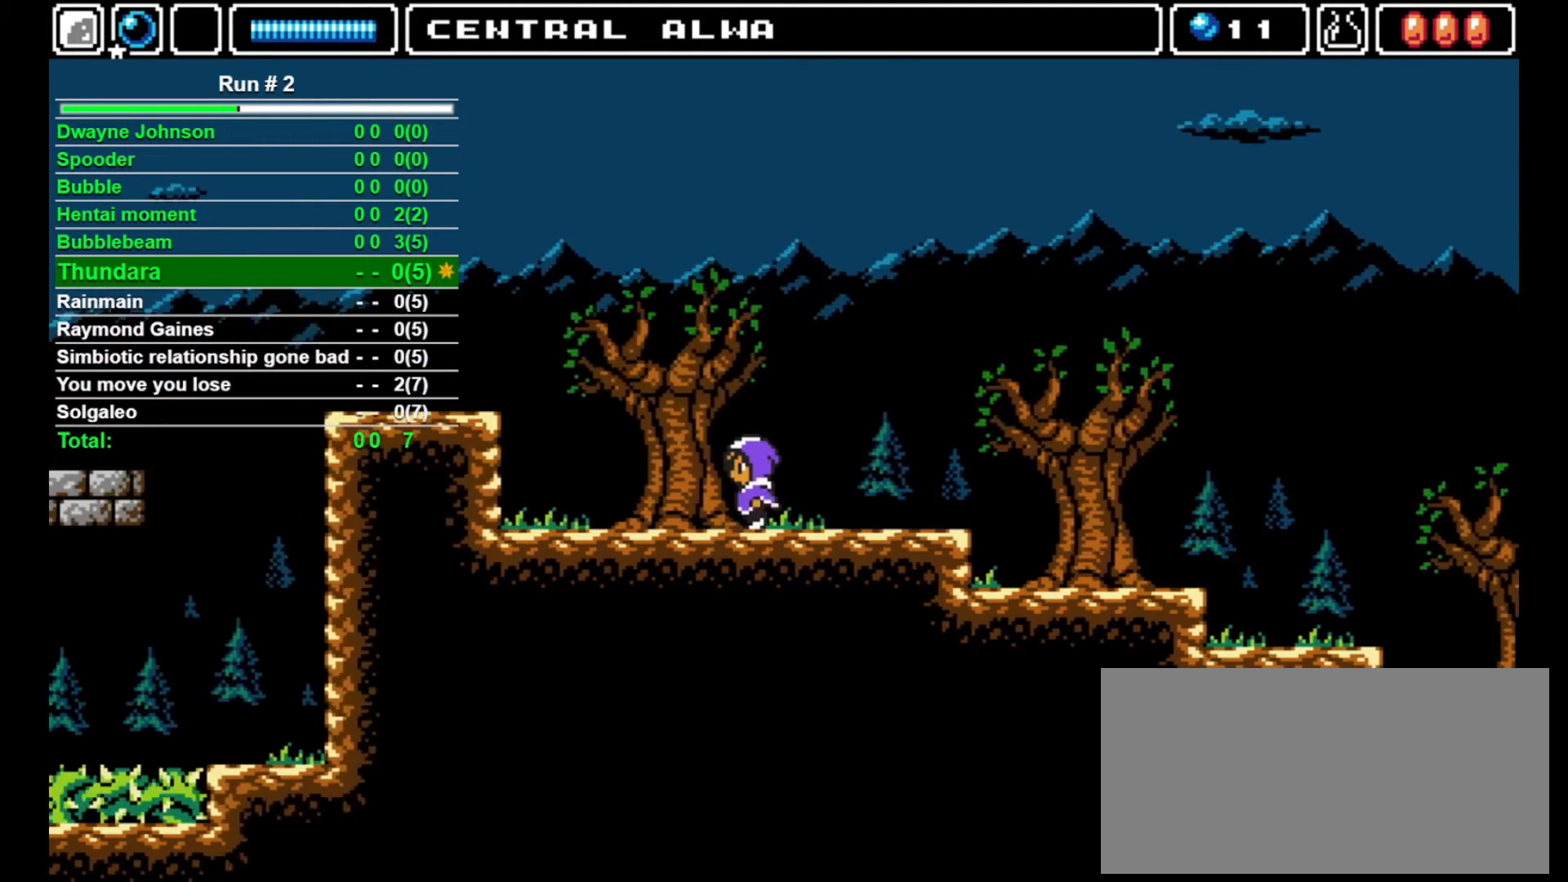
{"buttons": [], "events": []}
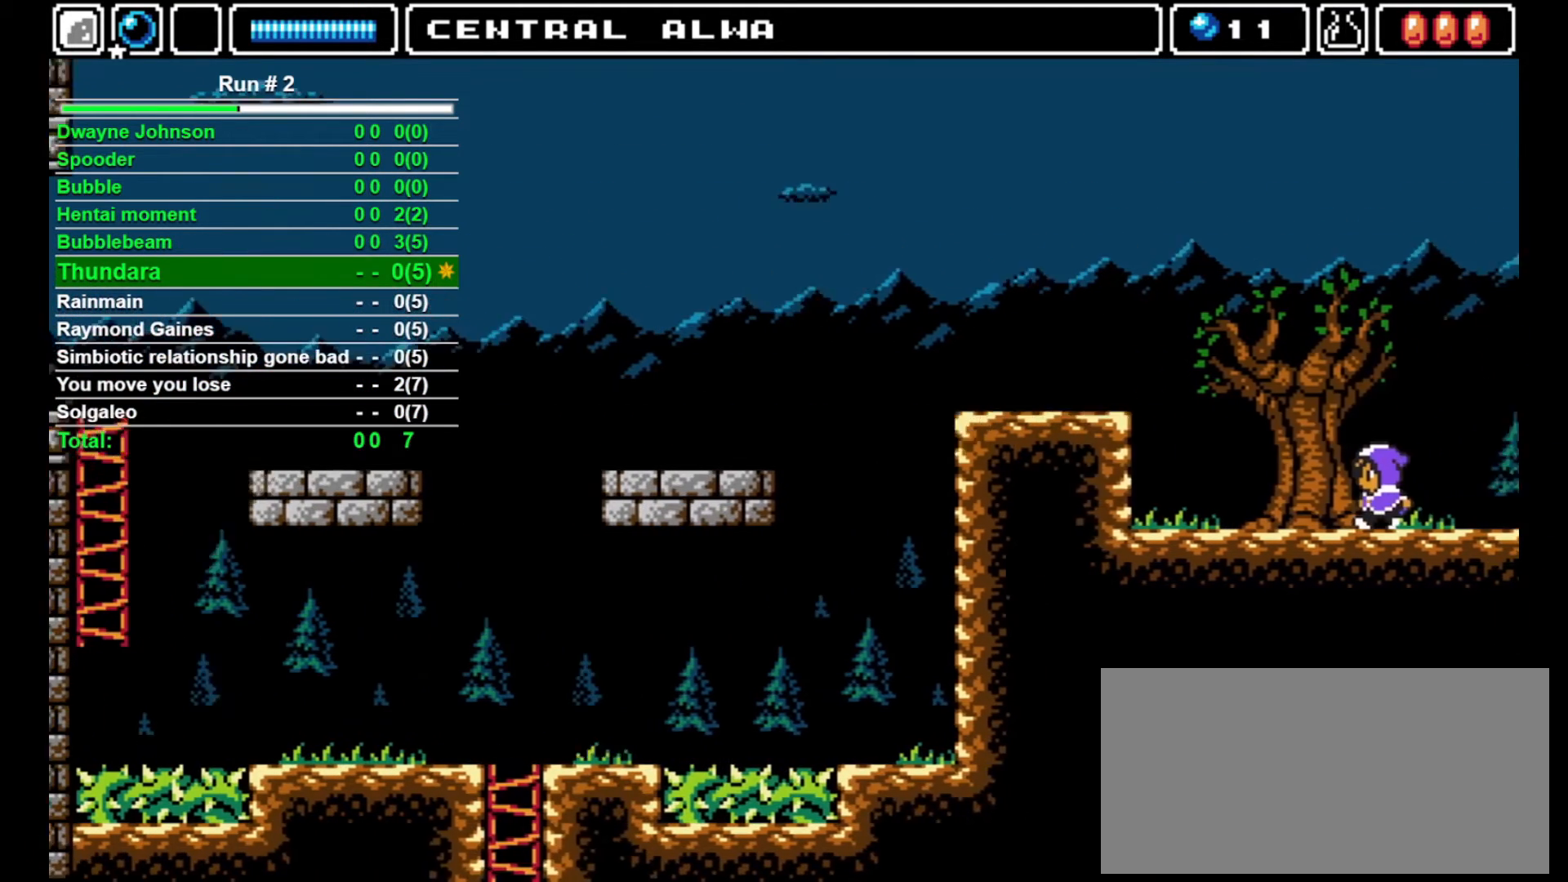
{"buttons": ["CROSS"], "events": [[500, "CROSS", "down"]]}
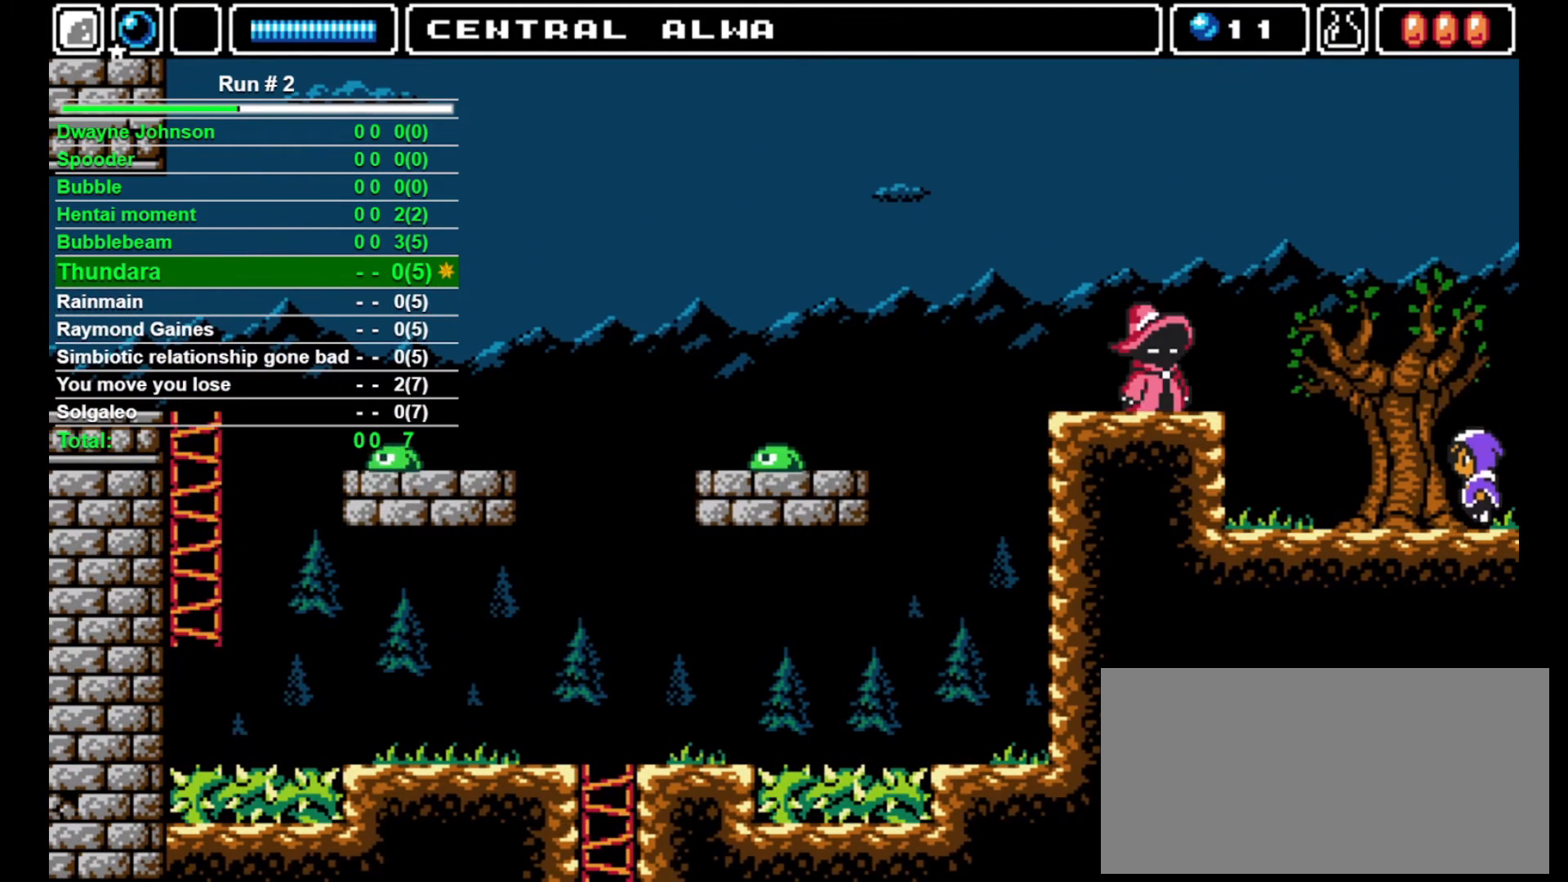
{"buttons": [], "events": [[67, "CROSS", "up"]]}
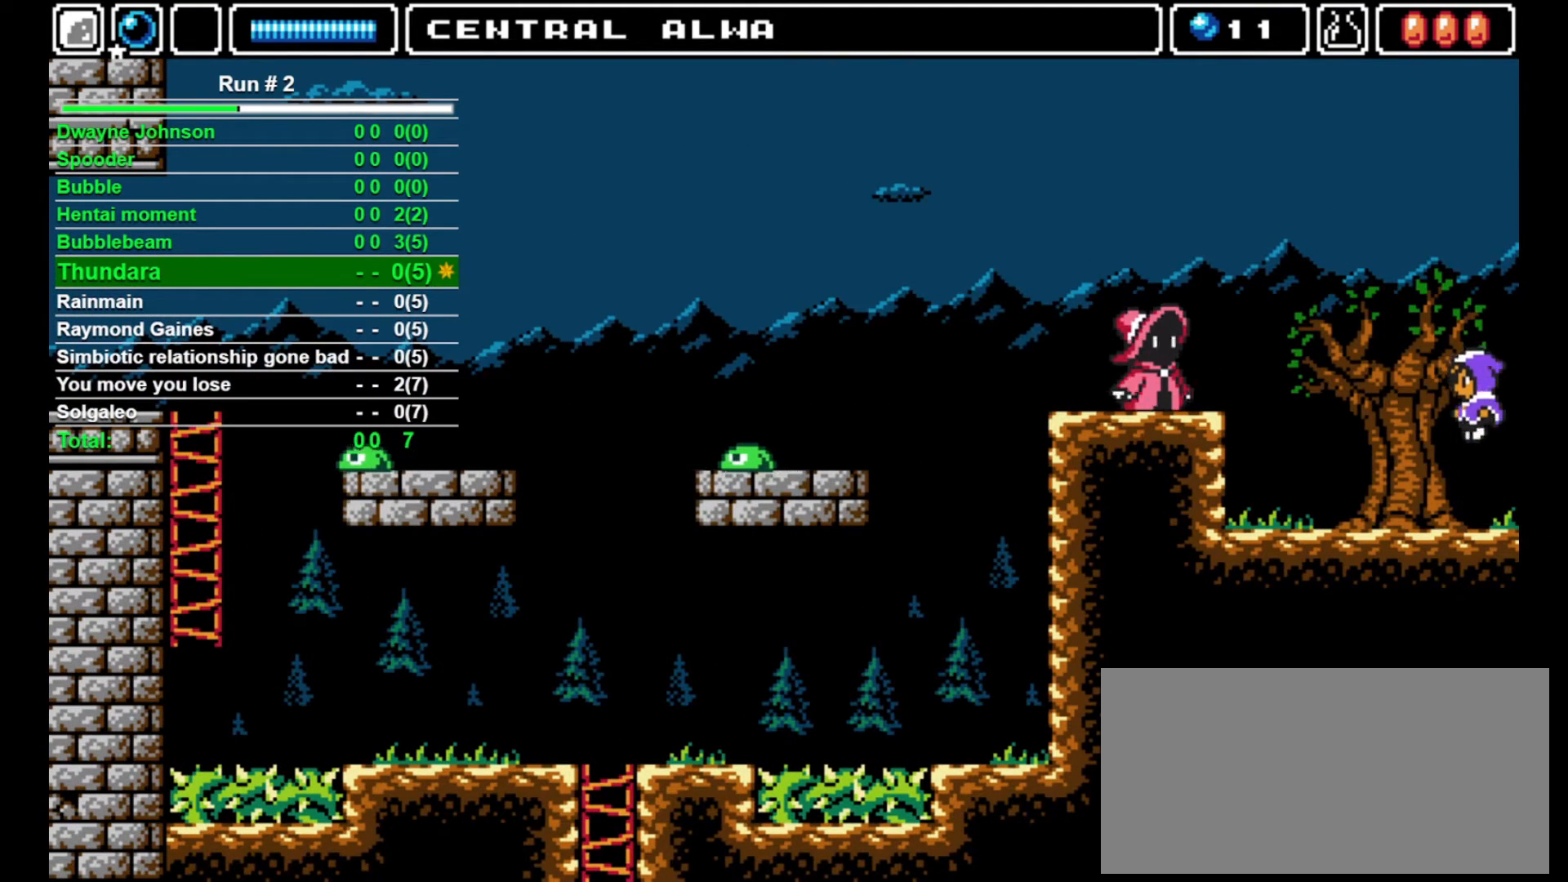
{"buttons": ["DPAD_LEFT"], "events": [[200, "DPAD_LEFT", "down"]]}
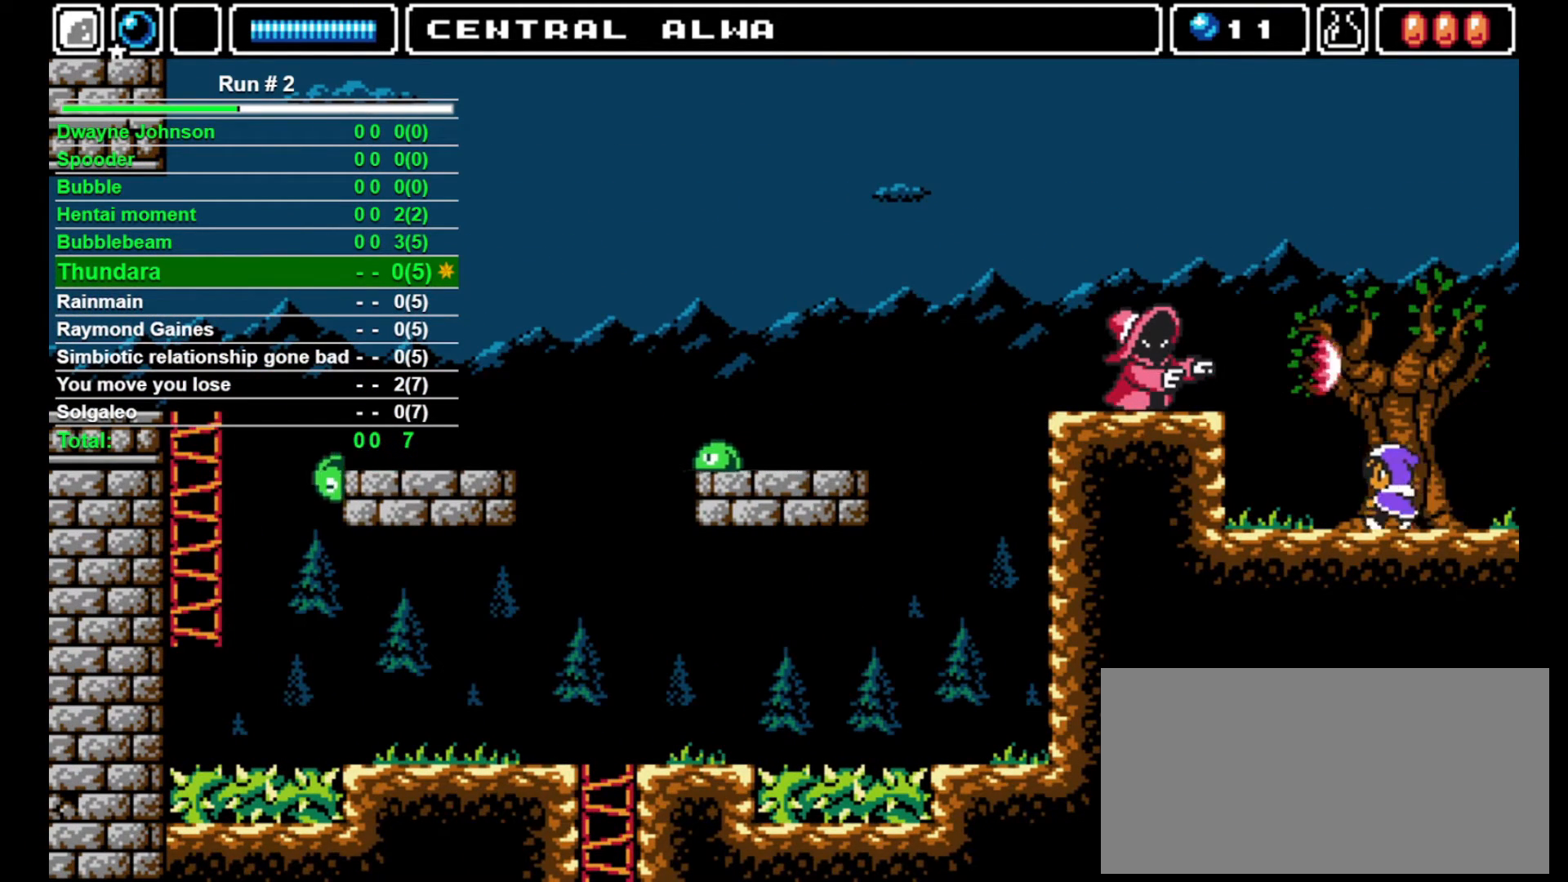
{"buttons": ["CROSS"], "events": [[333, "CROSS", "down"], [433, "DPAD_LEFT", "up"]]}
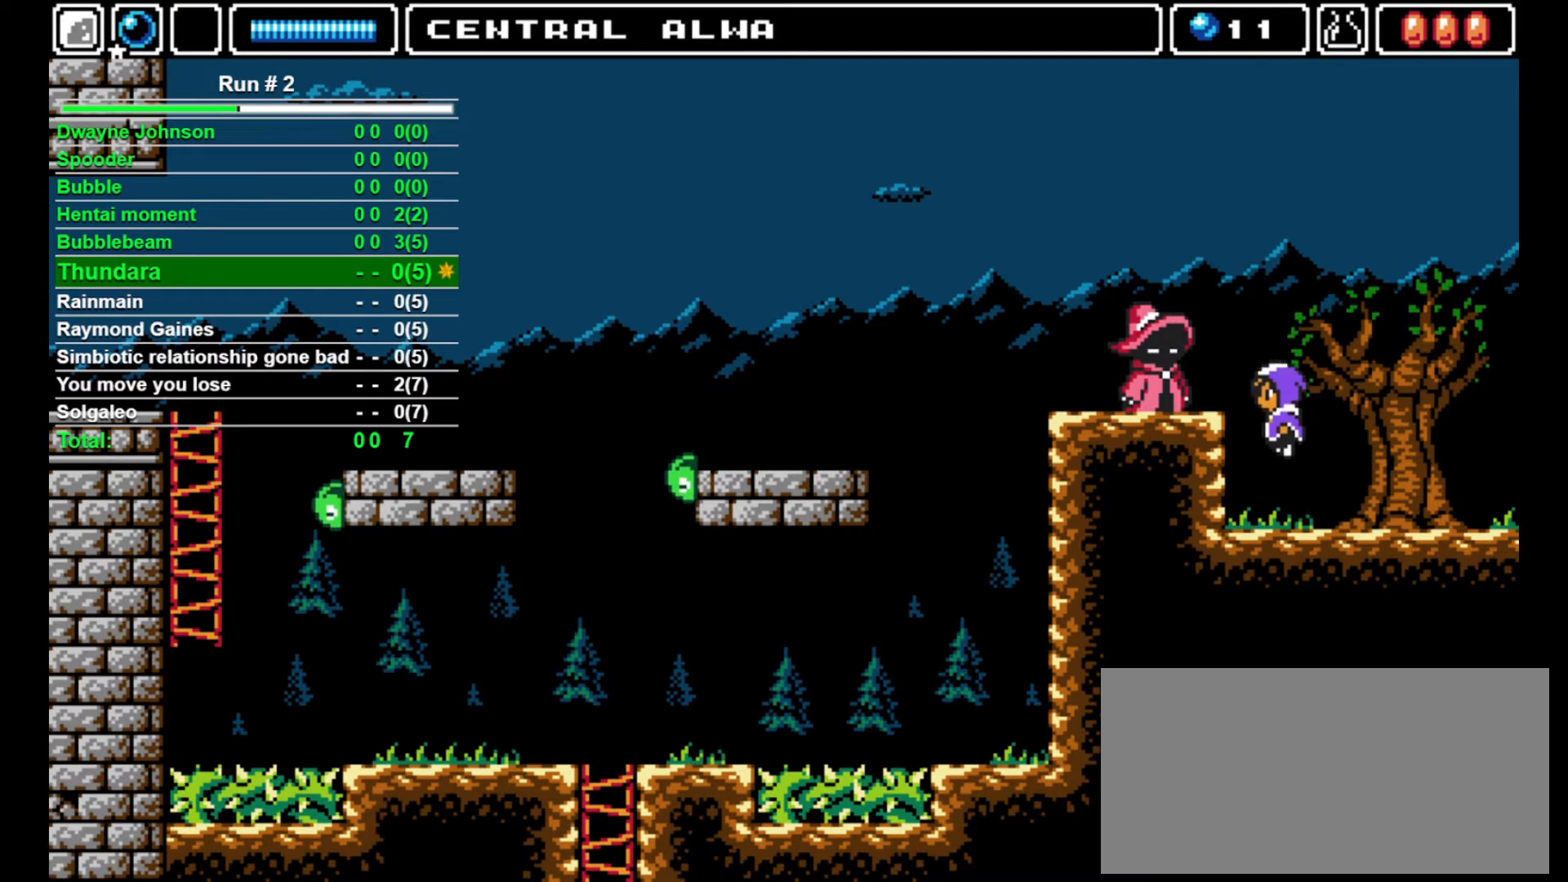
{"buttons": [], "events": [[100, "CROSS", "up"], [167, "SQUARE", "down"], [200, "DPAD_LEFT", "down"], [200, "SQUARE", "up"], [300, "DPAD_LEFT", "up"], [300, "SQUARE", "down"], [400, "SQUARE", "up"], [467, "SQUARE", "down"], [500, "SQUARE", "up"]]}
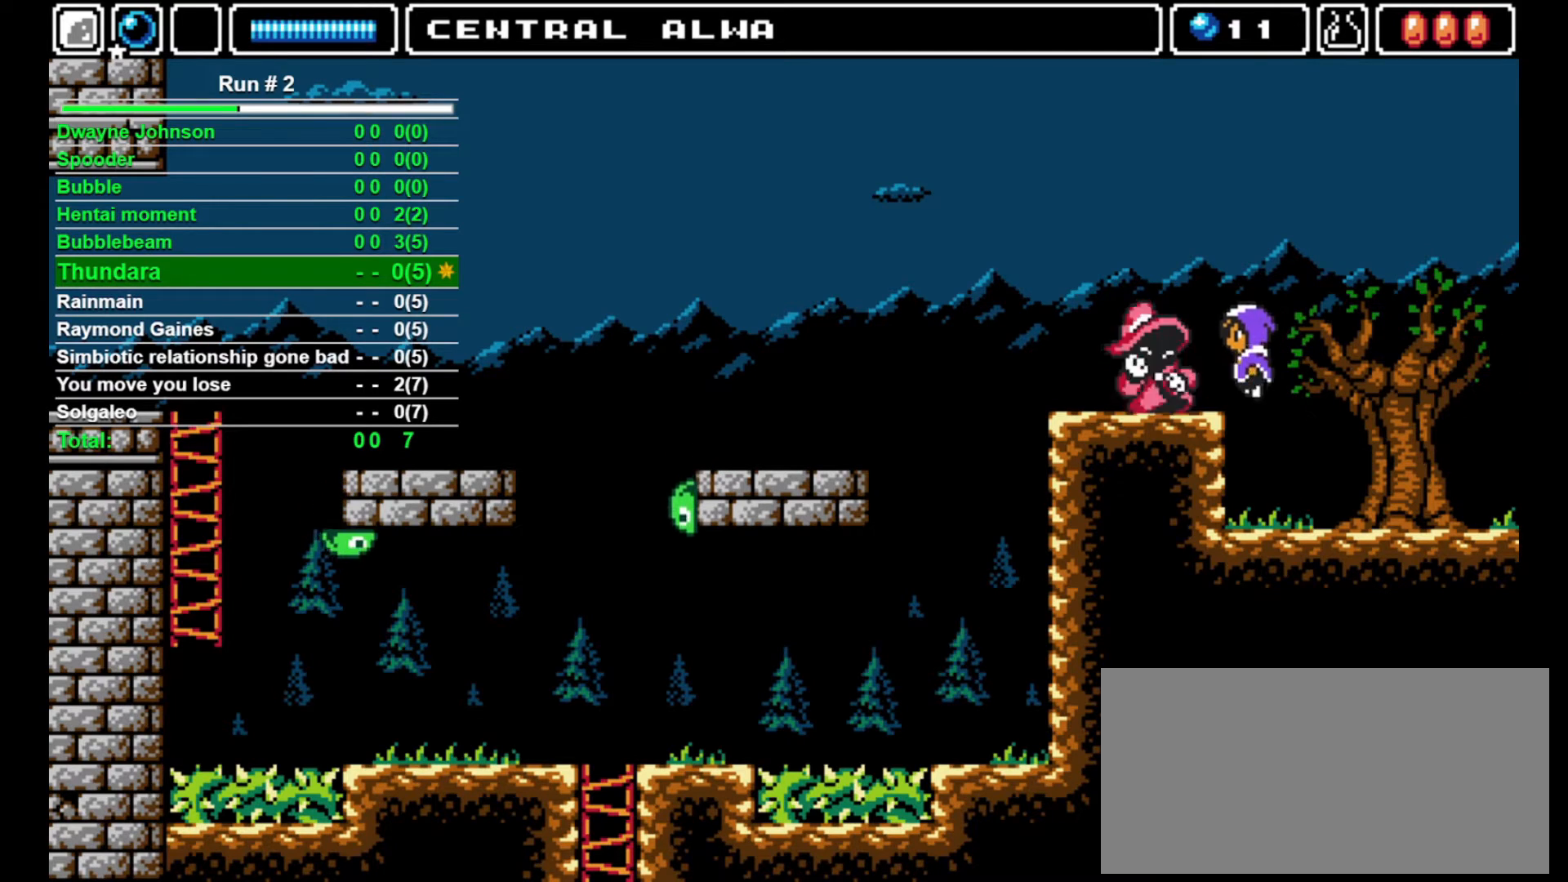
{"buttons": [], "events": [[67, "SQUARE", "down"], [100, "SQUARE", "up"], [200, "SQUARE", "down"], [267, "SQUARE", "up"], [333, "SQUARE", "down"], [367, "SQUARE", "up"]]}